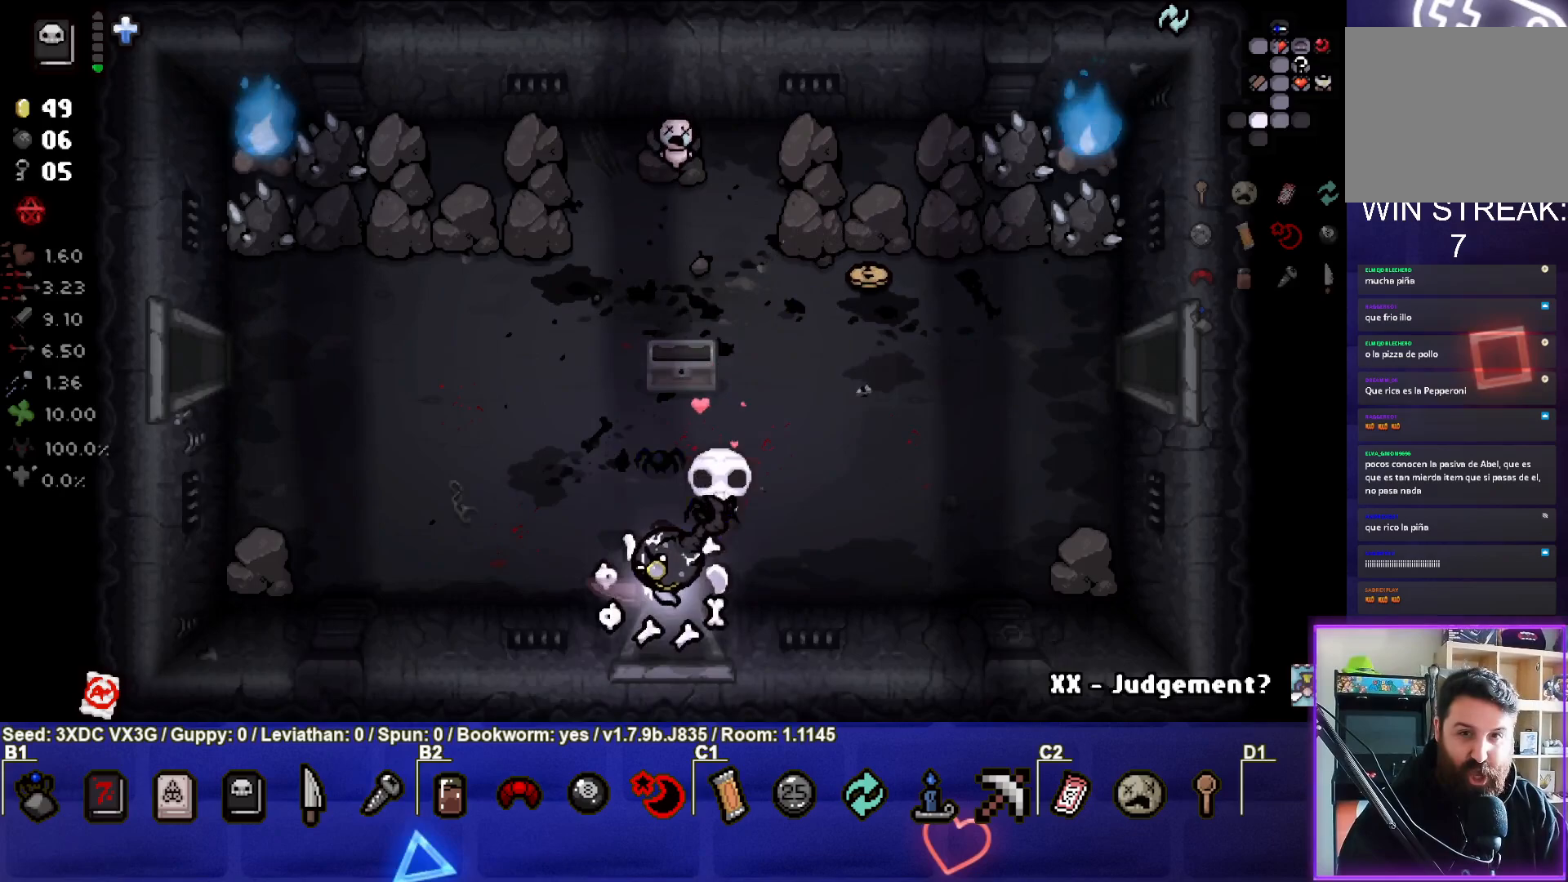
Gameplay with a controller (PlayStation layout); each line is a JSON object with the inputs held at the frame after it. "events" lists button and stick changes between this image and that frame as [ms after this image, input, new state], when the widget could be followed in between.
{"buttons": [], "left_stick": "center", "right_stick": "down", "events": [[217, "left_stick", "center"], [483, "right_stick", "down"]]}
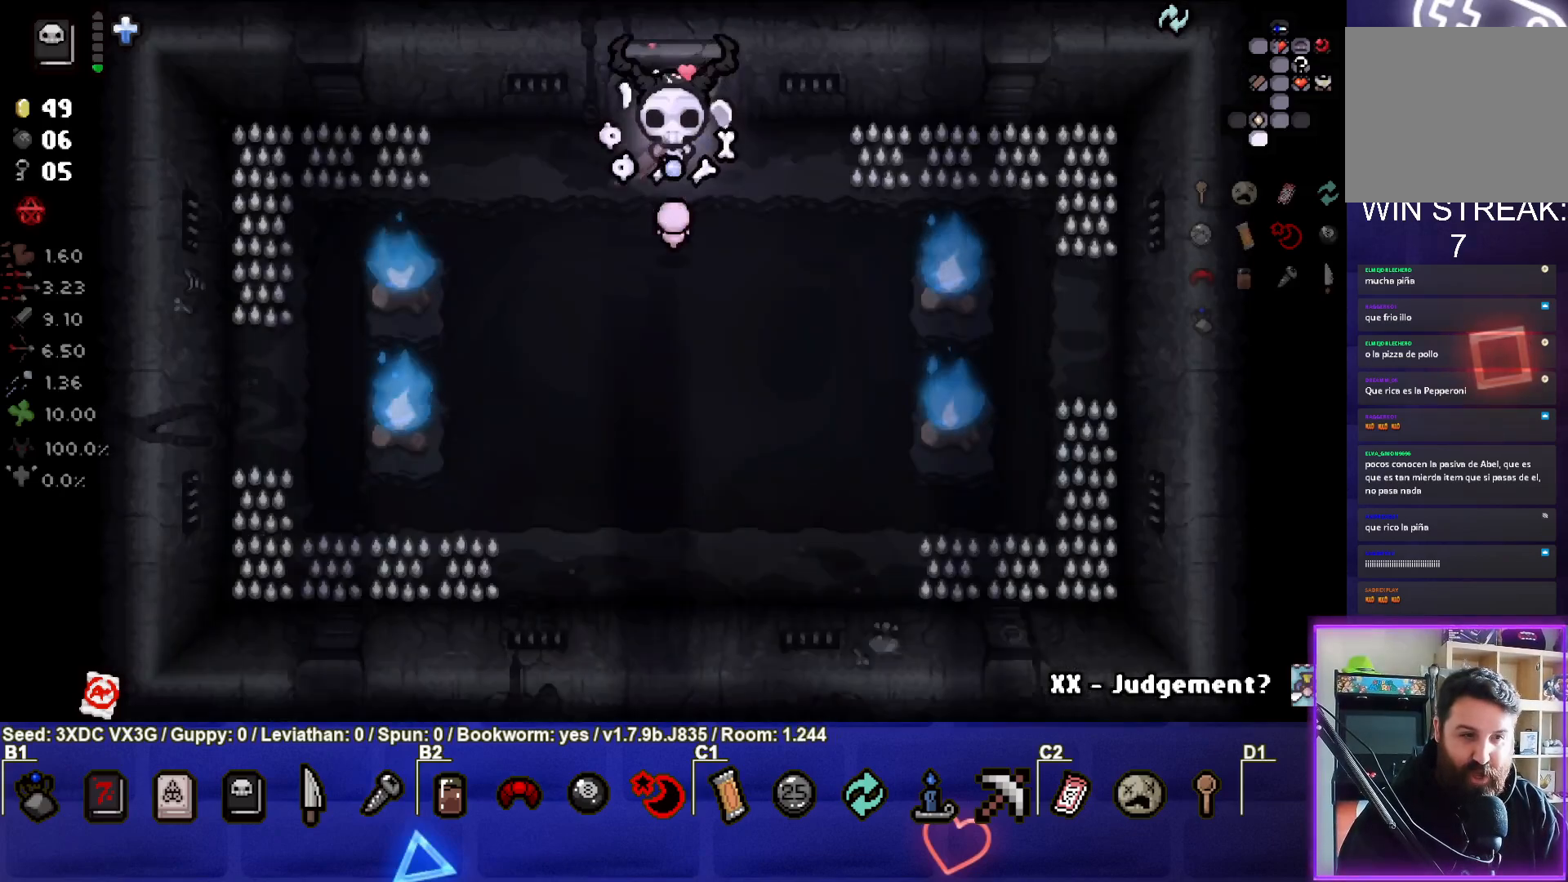
{"buttons": [], "left_stick": "up", "right_stick": "center", "events": [[317, "right_stick", "center"], [400, "left_stick", "up"]]}
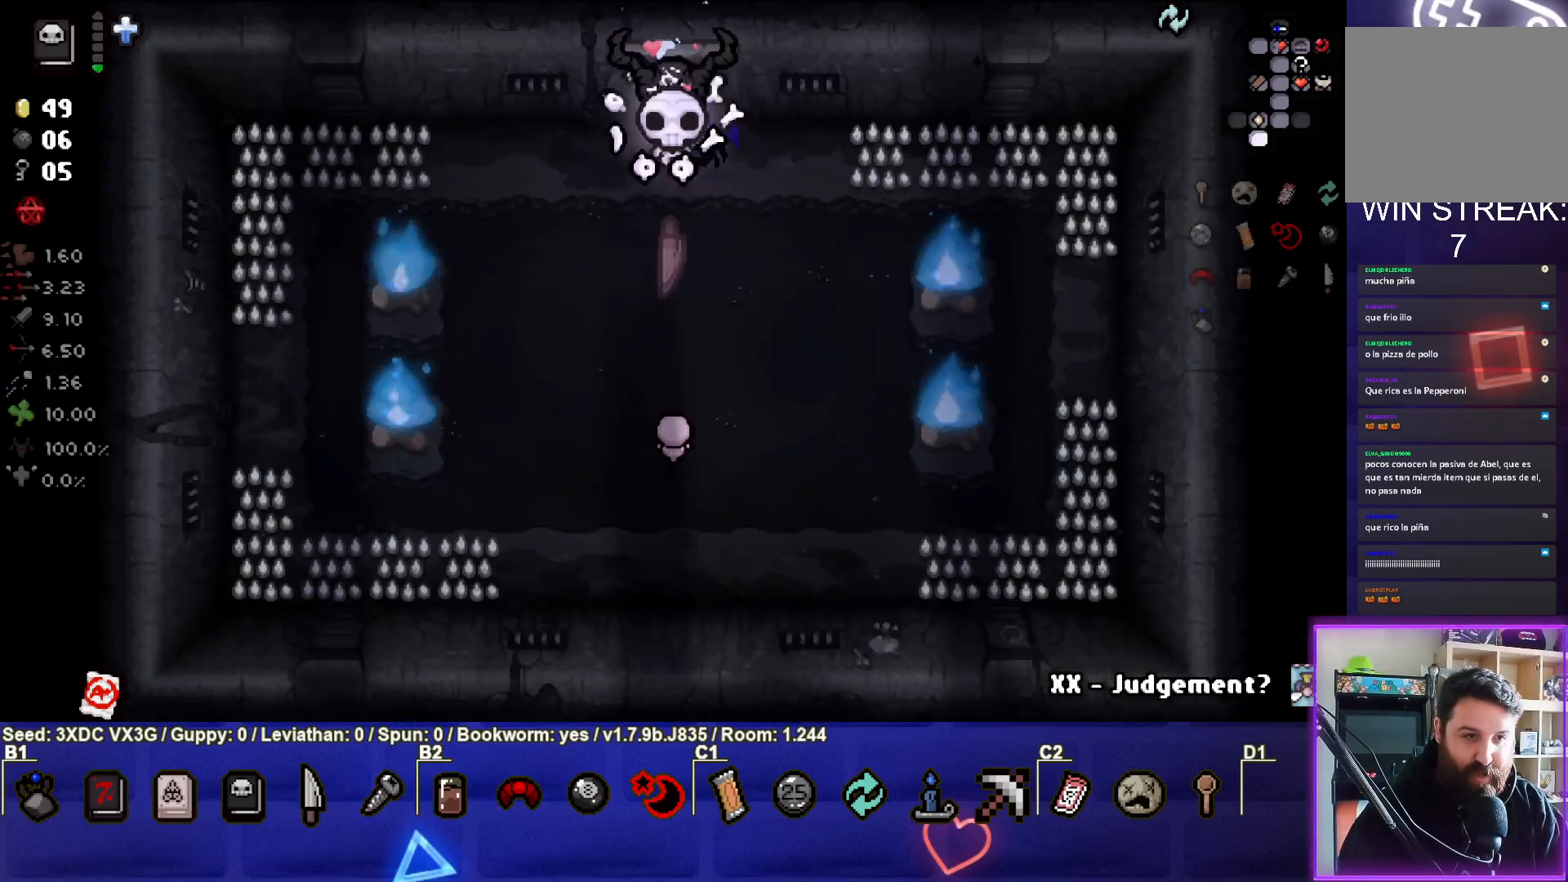
{"buttons": [], "left_stick": "center", "right_stick": "center", "events": [[267, "left_stick", "center"]]}
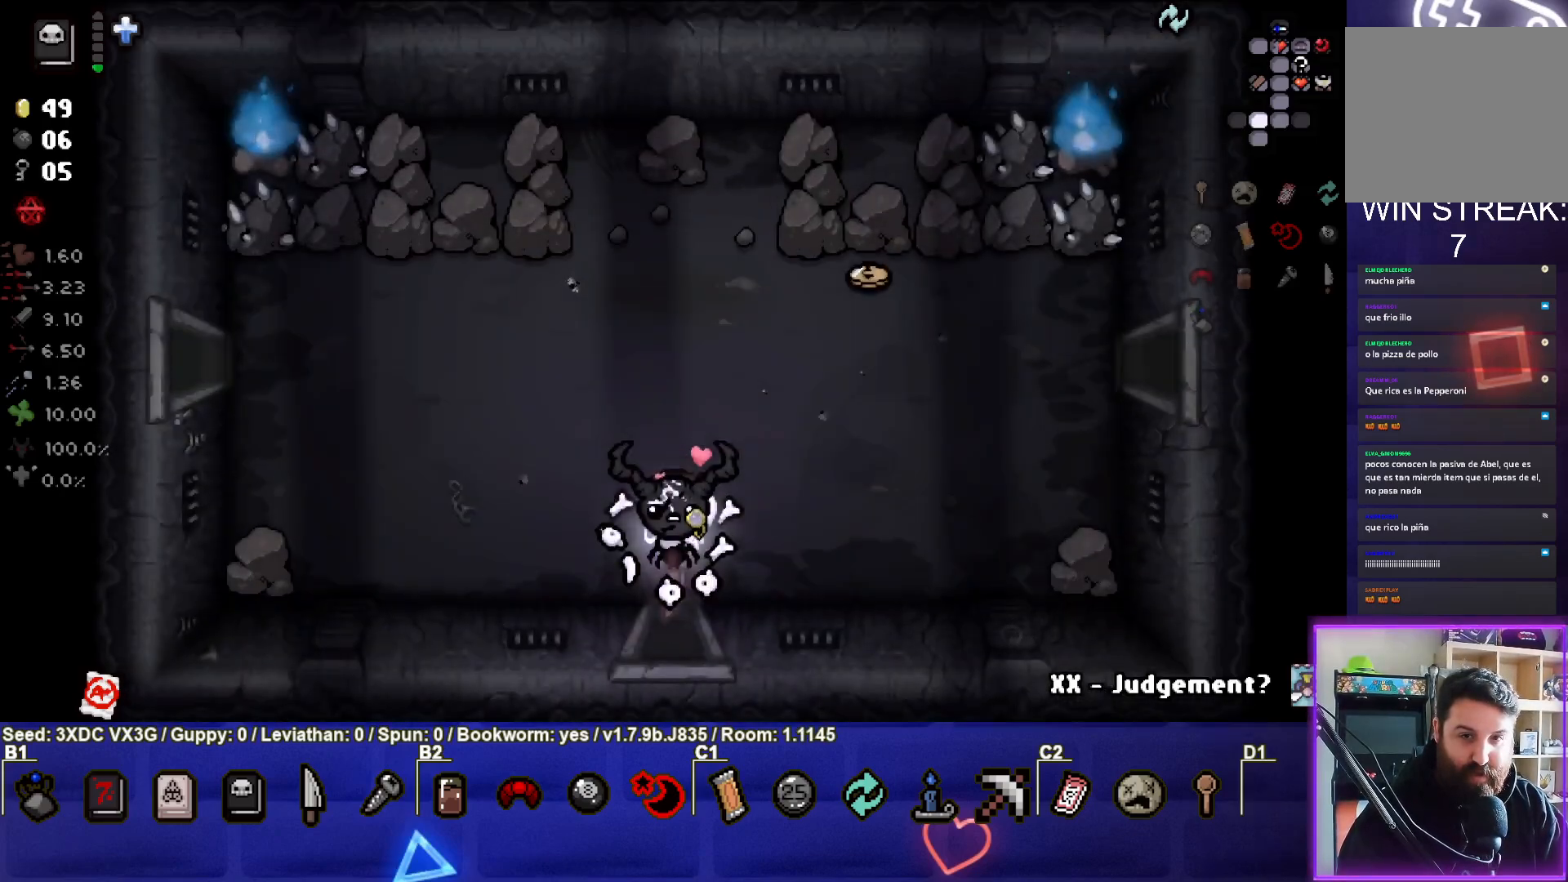
{"buttons": [], "left_stick": "up-right", "right_stick": "center", "events": [[133, "left_stick", "up-left"], [400, "left_stick", "up-right"]]}
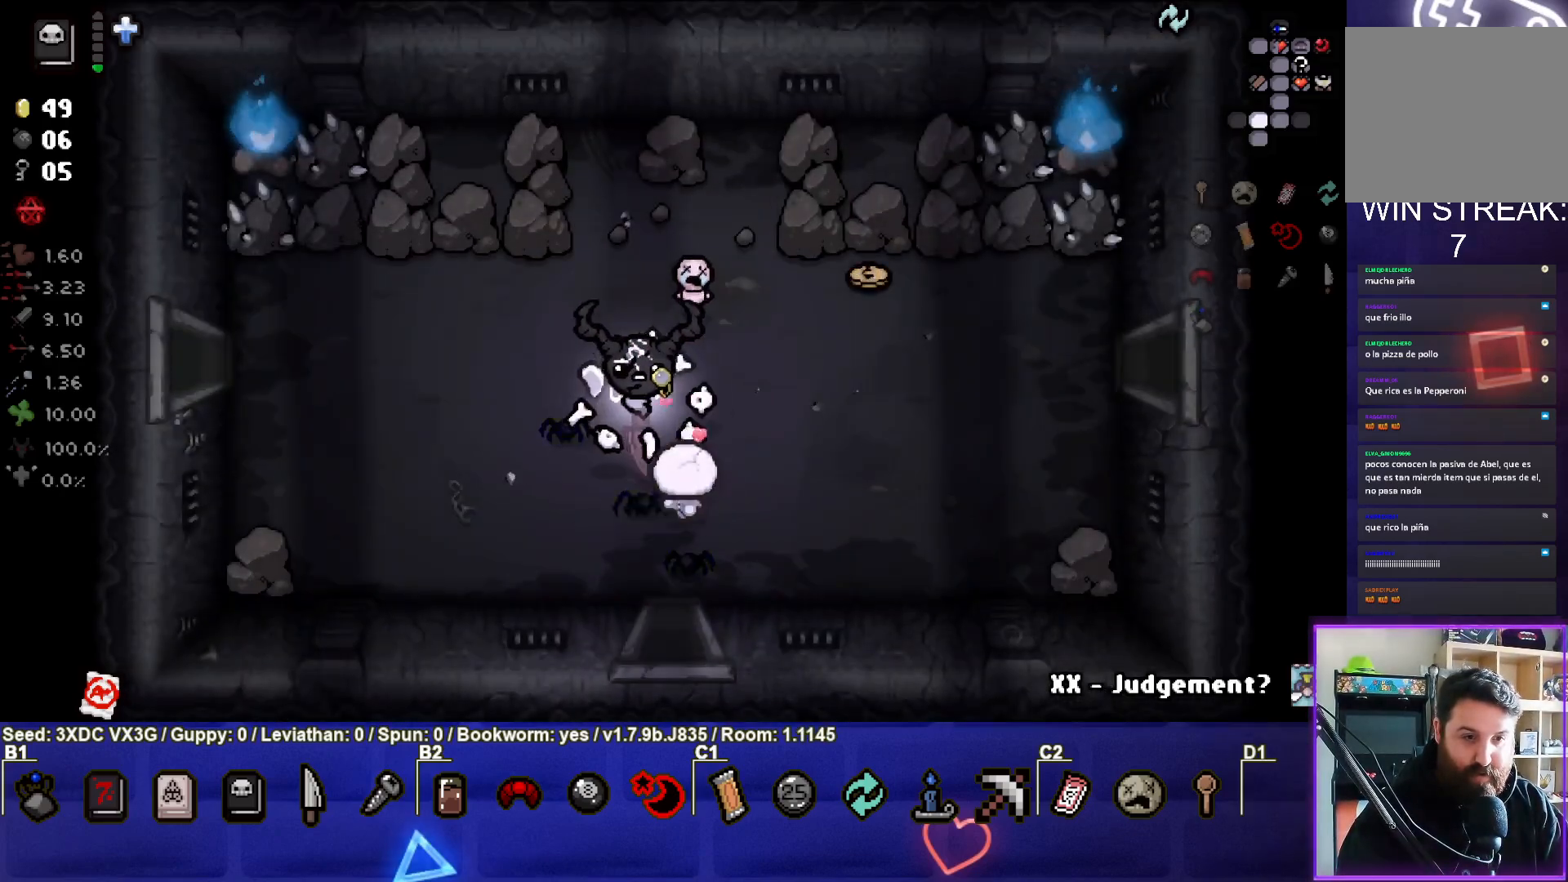
{"buttons": [], "left_stick": "down-left", "right_stick": "center", "events": [[433, "left_stick", "center"], [483, "left_stick", "down-left"]]}
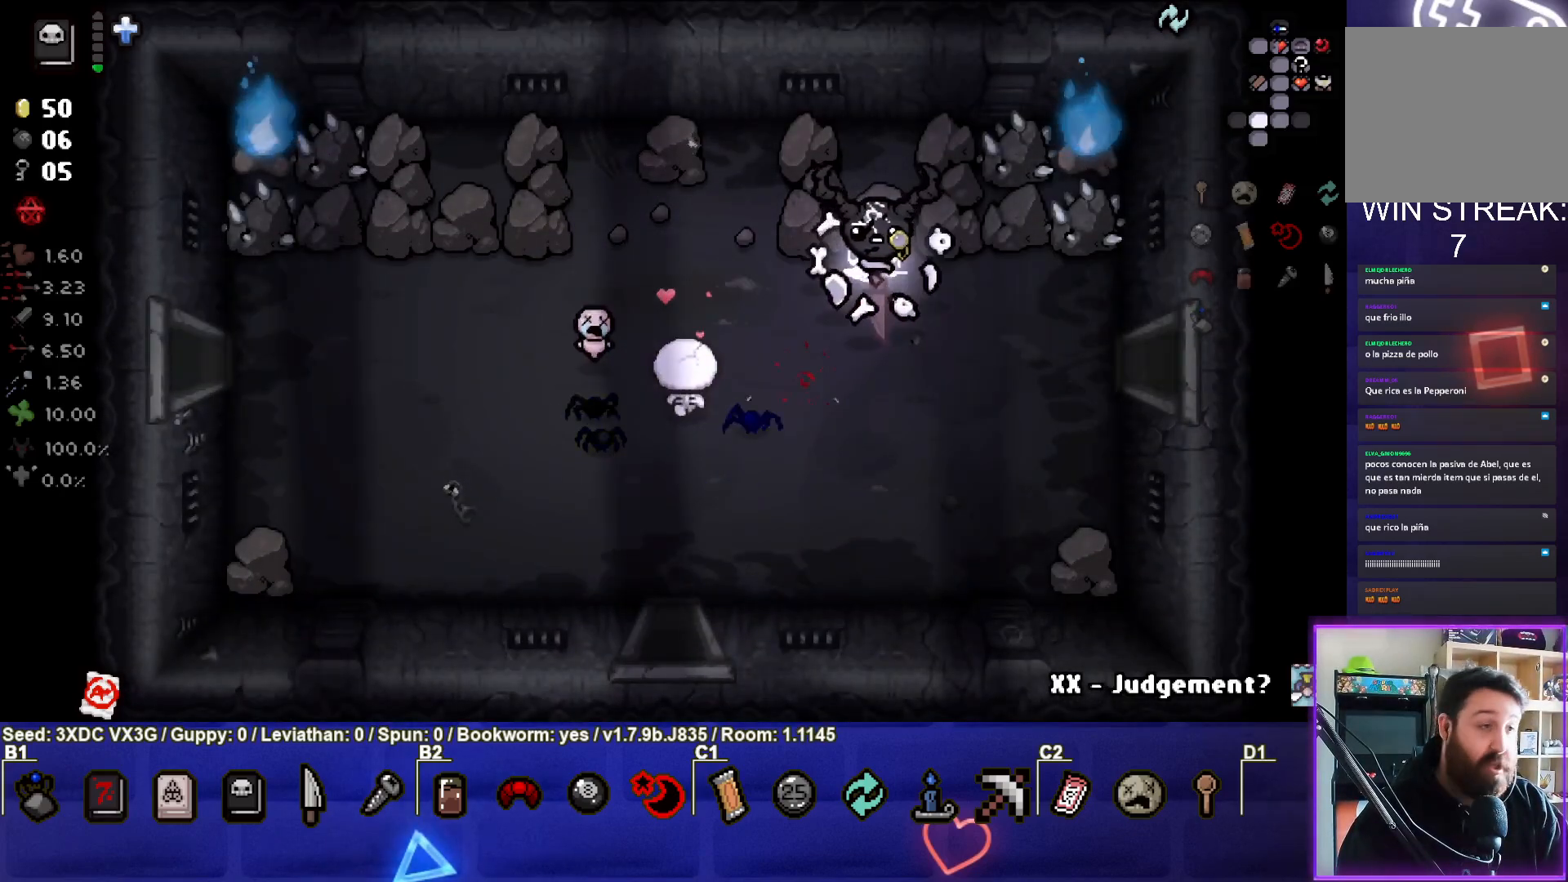
{"buttons": [], "left_stick": "left", "right_stick": "center", "events": [[317, "left_stick", "left"]]}
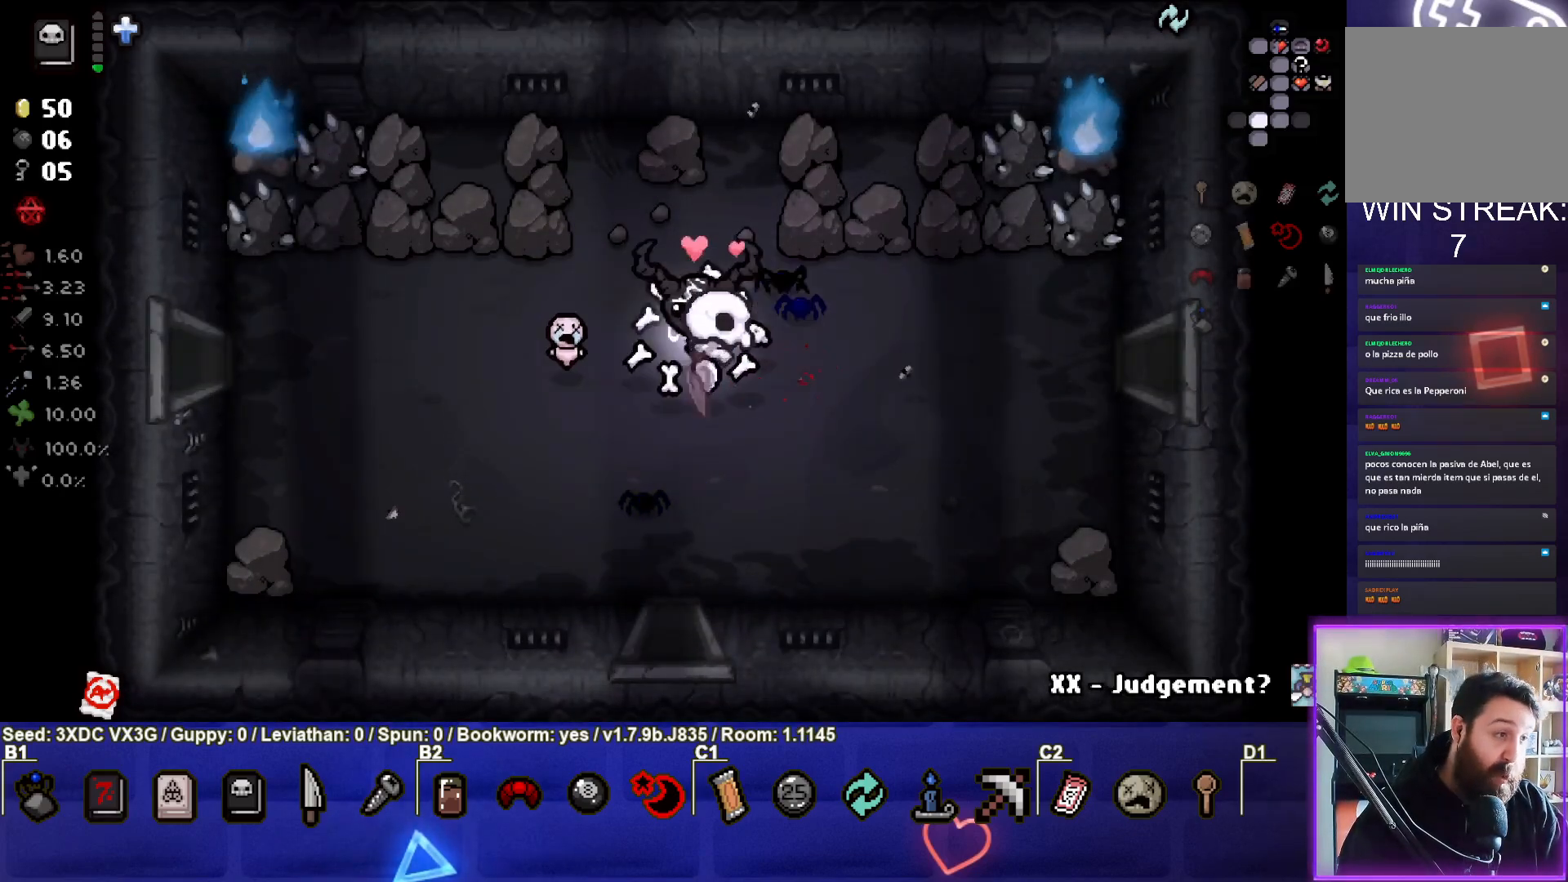
{"buttons": [], "left_stick": "left", "right_stick": "center", "events": []}
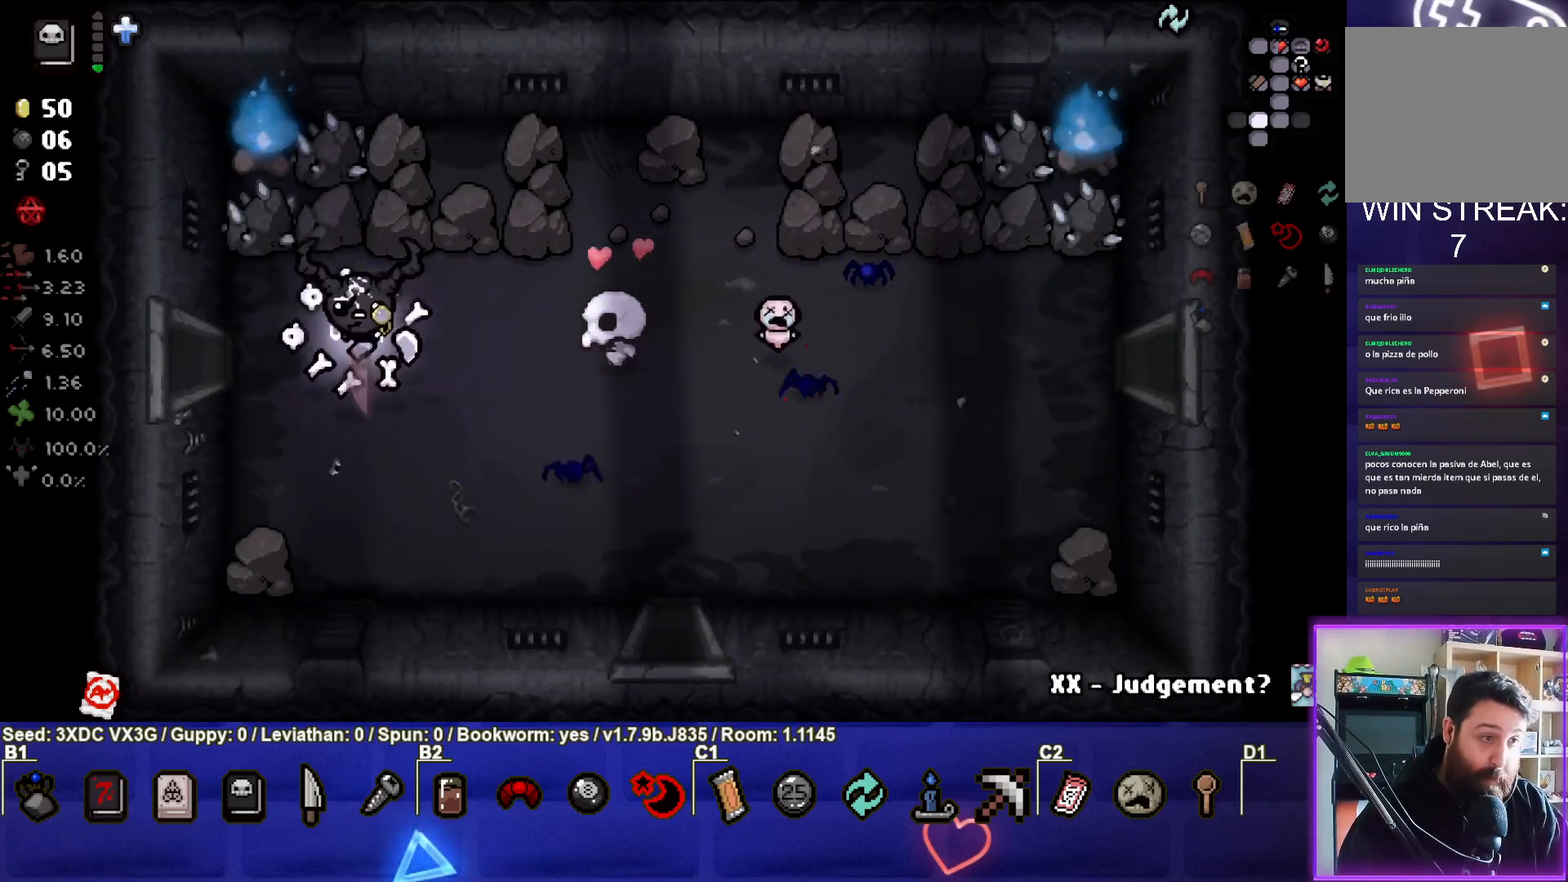
{"buttons": [], "left_stick": "center", "right_stick": "center", "events": [[433, "left_stick", "center"]]}
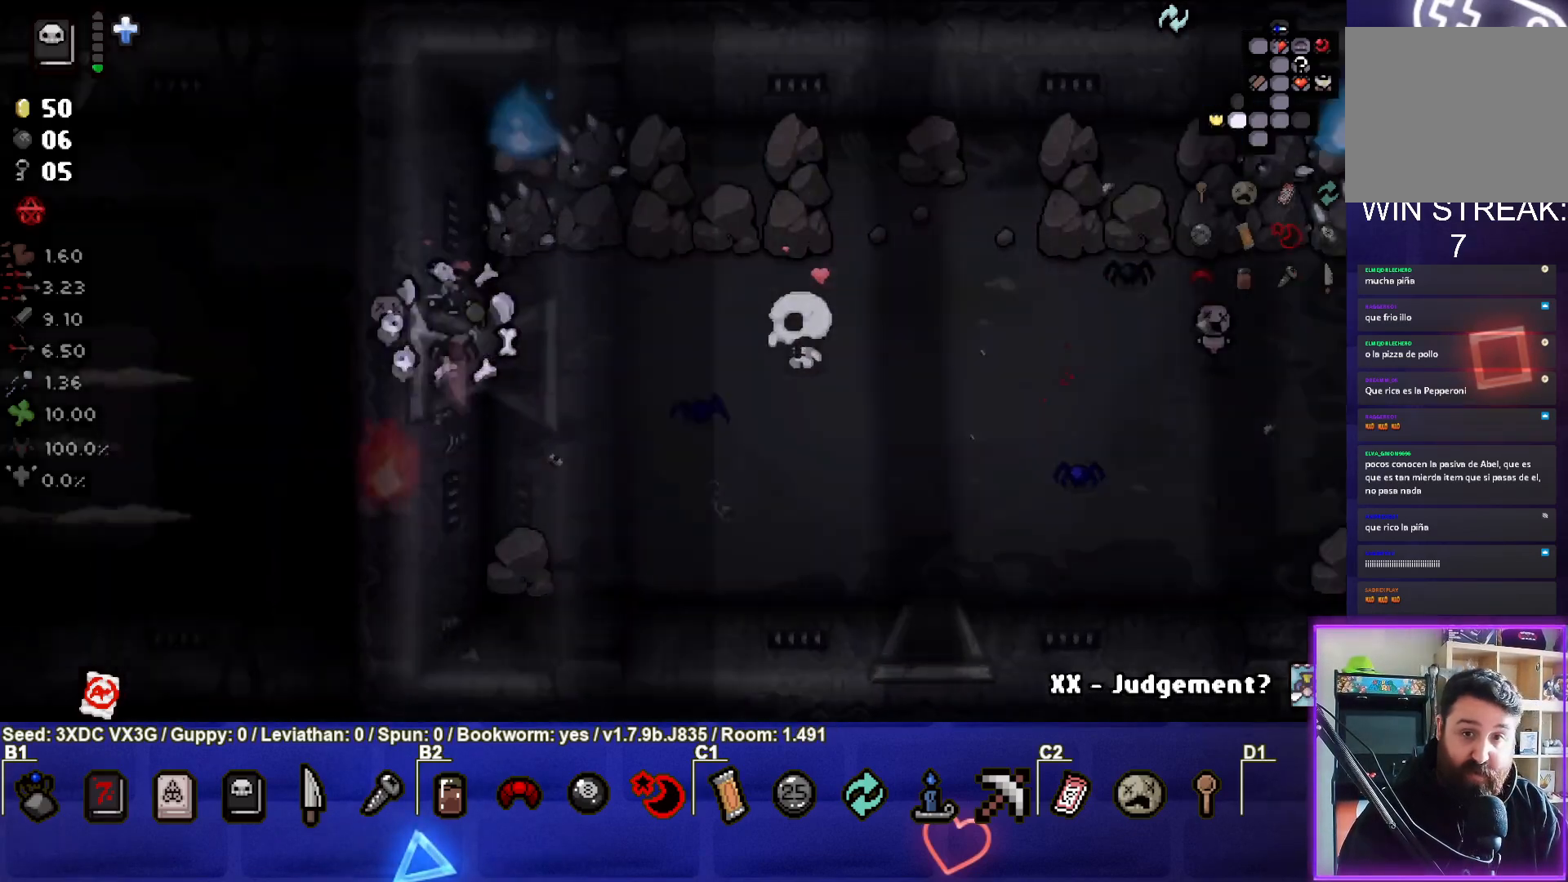
{"buttons": [], "left_stick": "center", "right_stick": "left", "events": [[167, "right_stick", "left"]]}
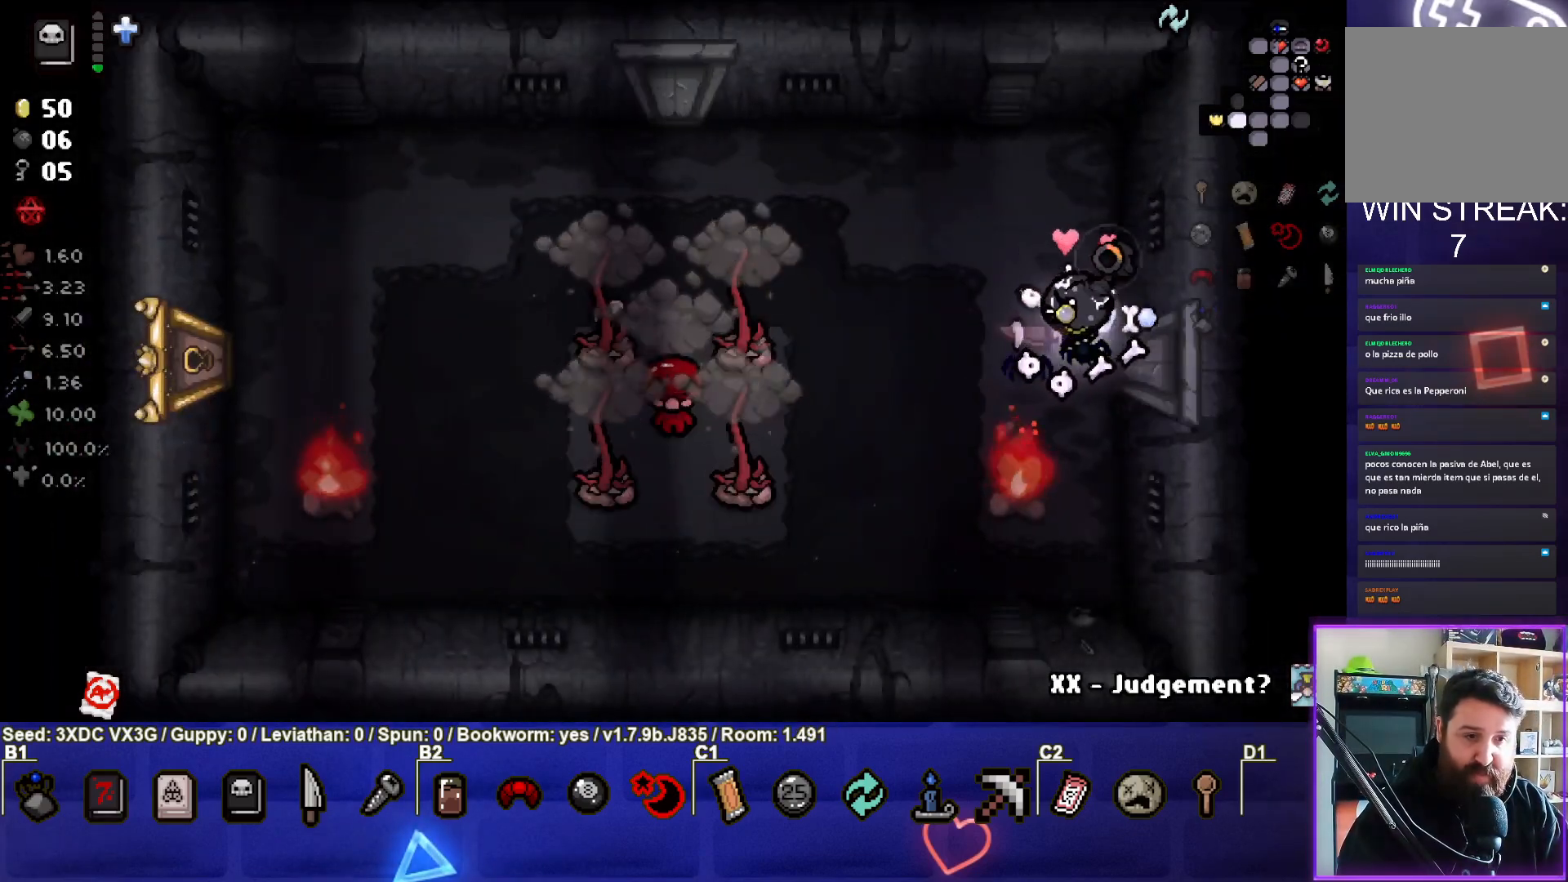
{"buttons": [], "left_stick": "down-left", "right_stick": "center", "events": [[67, "left_stick", "left"], [400, "left_stick", "down-left"], [500, "right_stick", "center"]]}
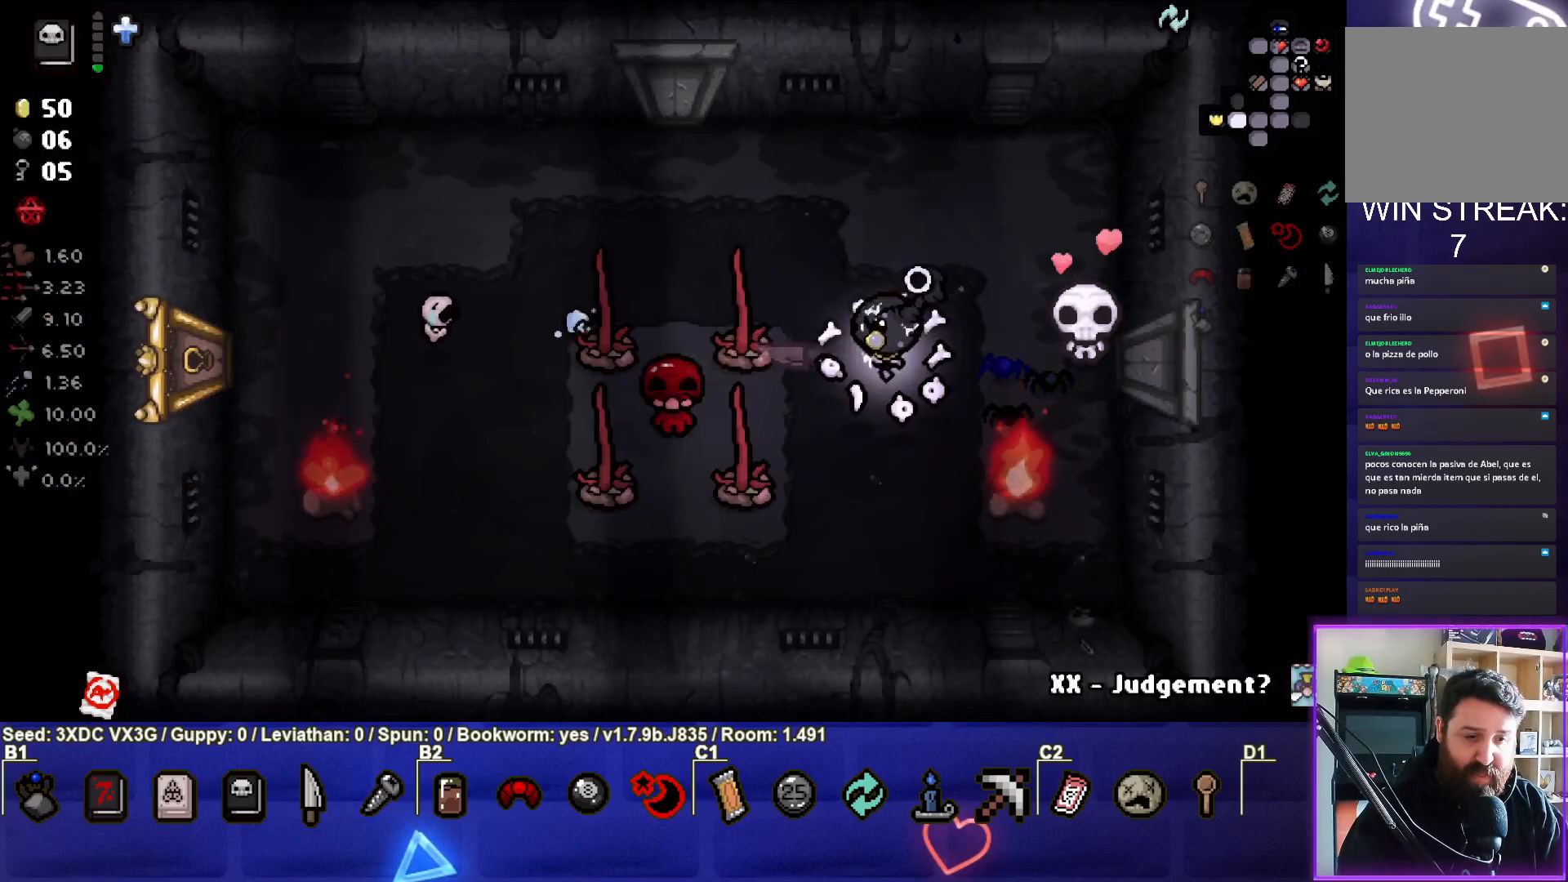
{"buttons": [], "left_stick": "up", "right_stick": "down", "events": [[117, "left_stick", "right"], [250, "left_stick", "up-right"], [383, "left_stick", "up"], [400, "right_stick", "down"]]}
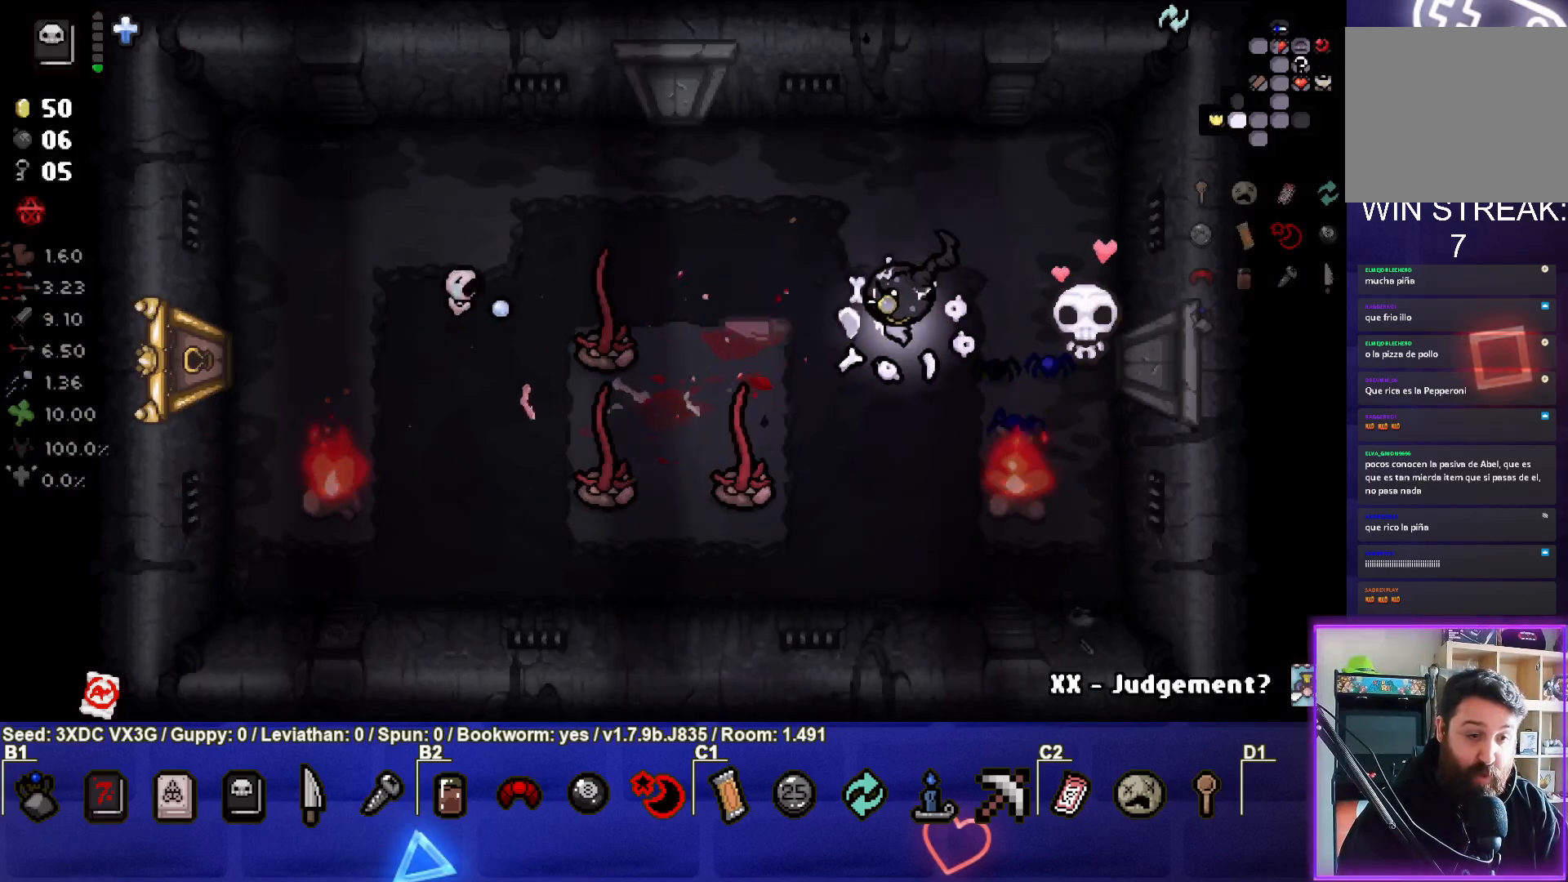
{"buttons": [], "left_stick": "left", "right_stick": "down", "events": [[283, "left_stick", "left"]]}
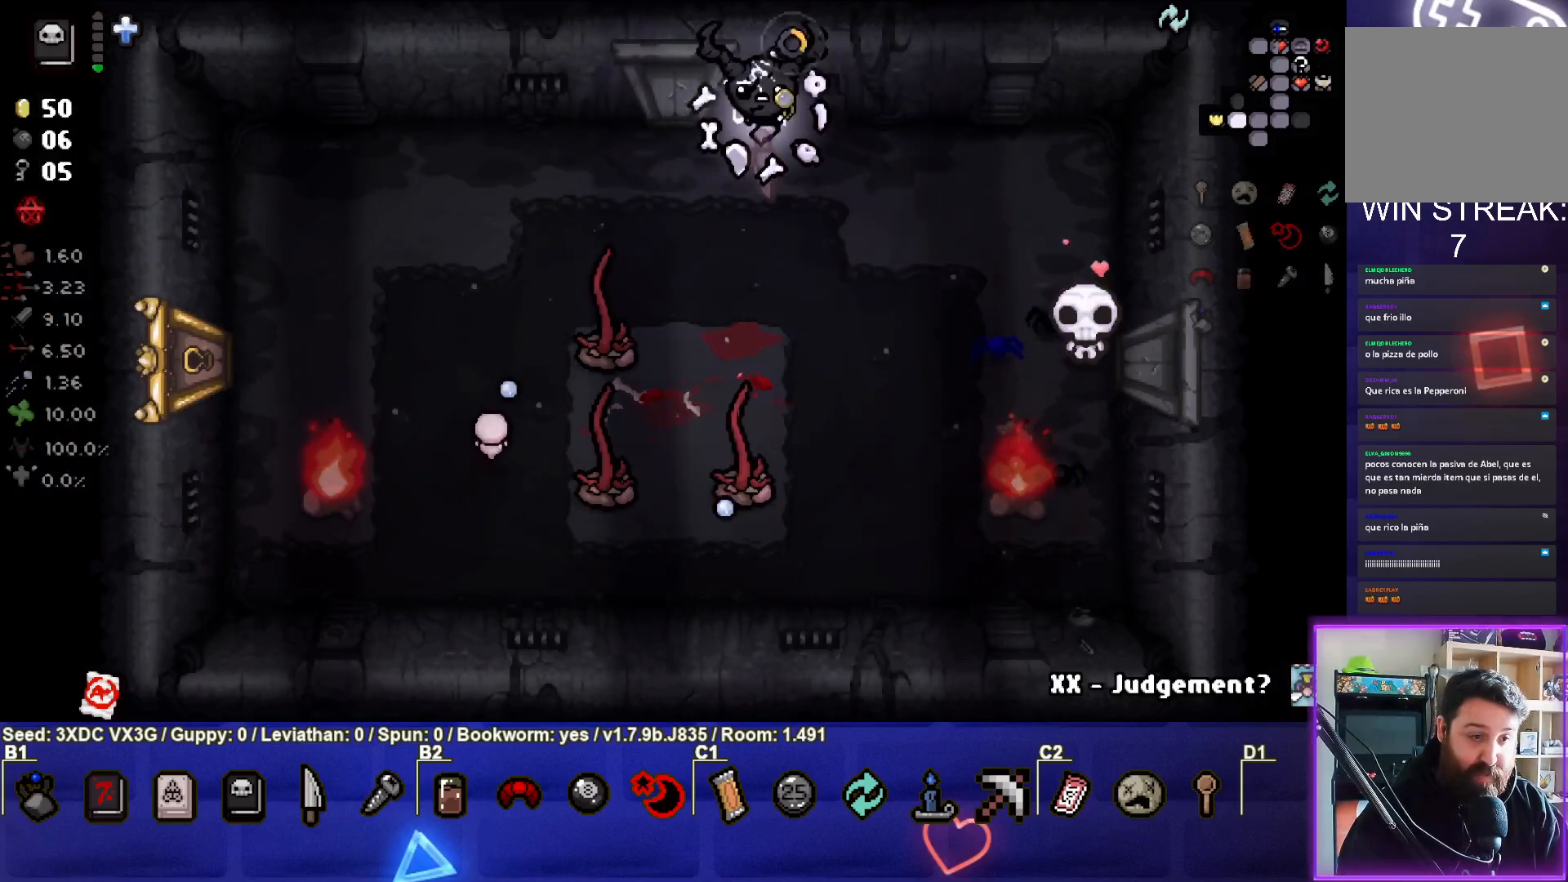
{"buttons": [], "left_stick": "up", "right_stick": "center", "events": [[150, "left_stick", "center"], [233, "left_stick", "down-left"], [250, "right_stick", "center"], [367, "left_stick", "center"], [500, "left_stick", "up"]]}
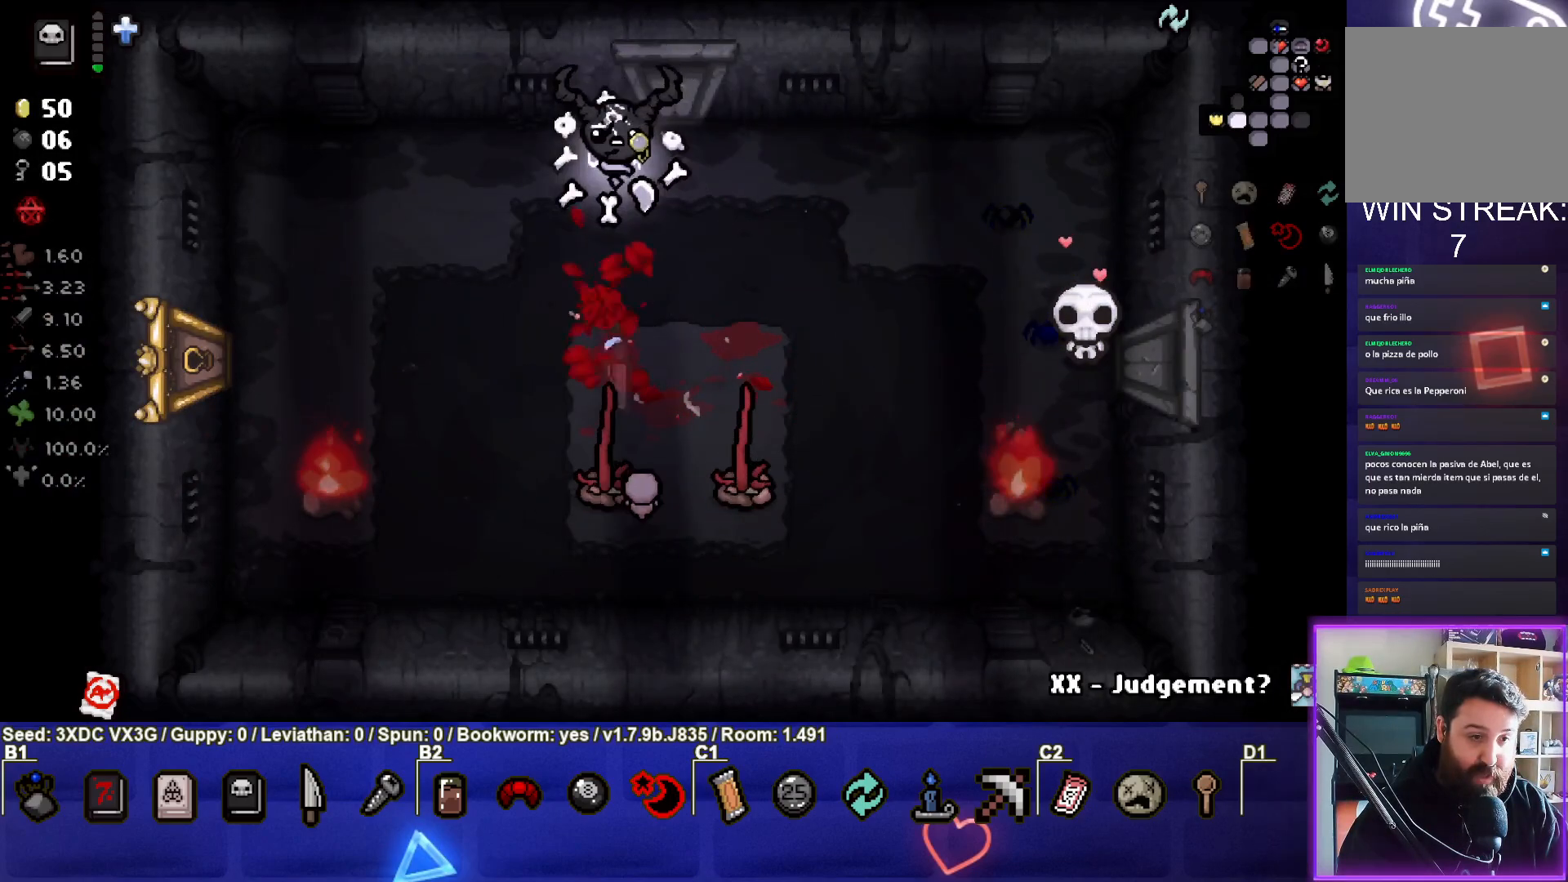
{"buttons": [], "left_stick": "center", "right_stick": "down", "events": [[133, "left_stick", "center"], [133, "right_stick", "down"]]}
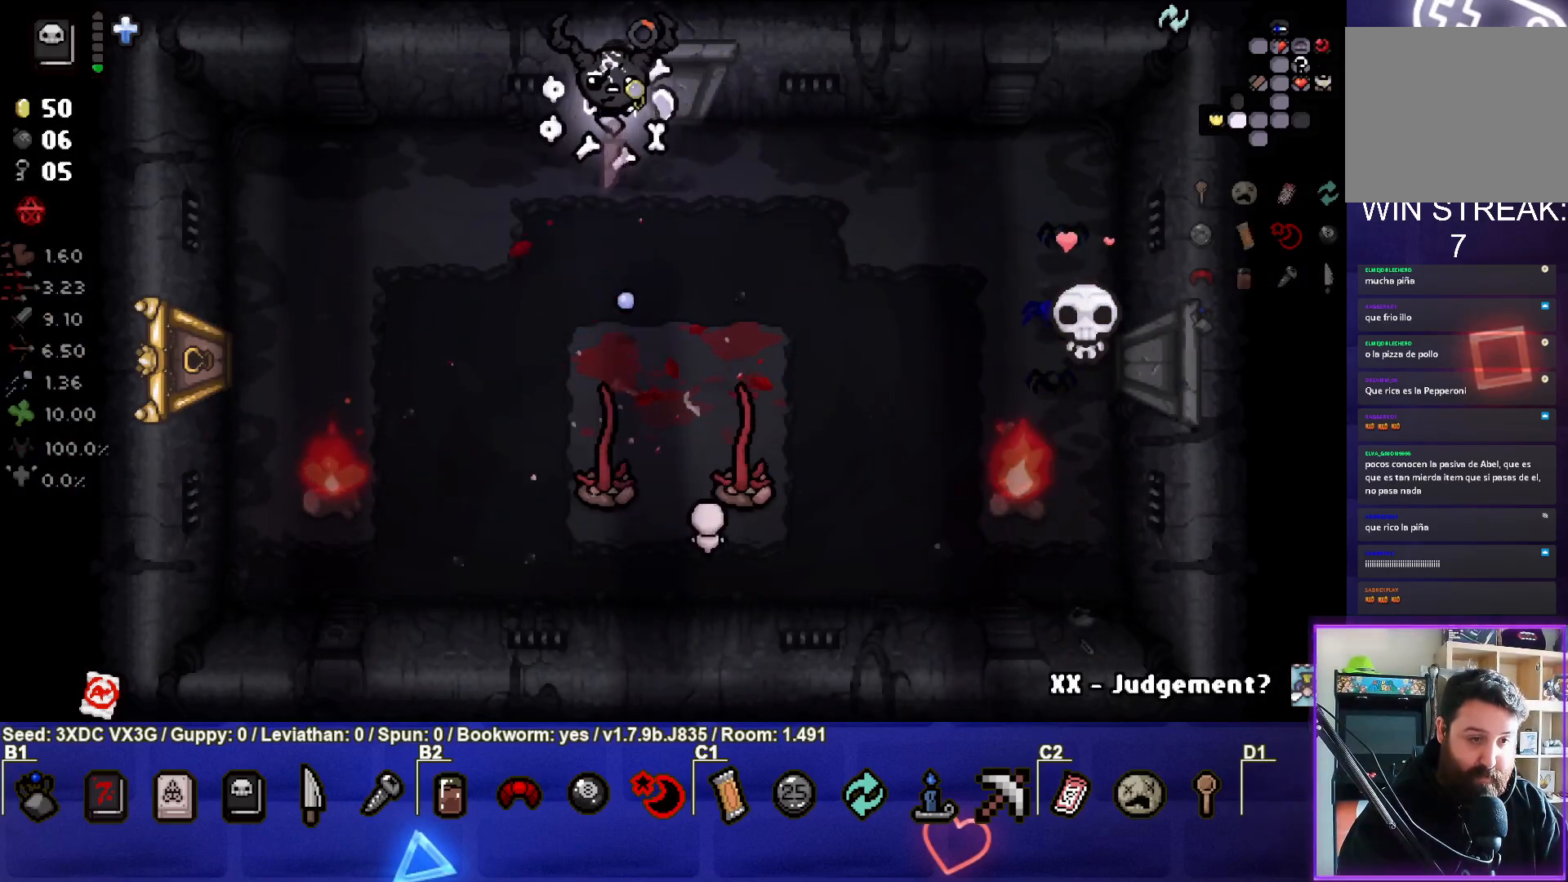
{"buttons": [], "left_stick": "up", "right_stick": "center", "events": [[17, "left_stick", "down"], [350, "right_stick", "center"], [400, "left_stick", "center"], [483, "left_stick", "up"]]}
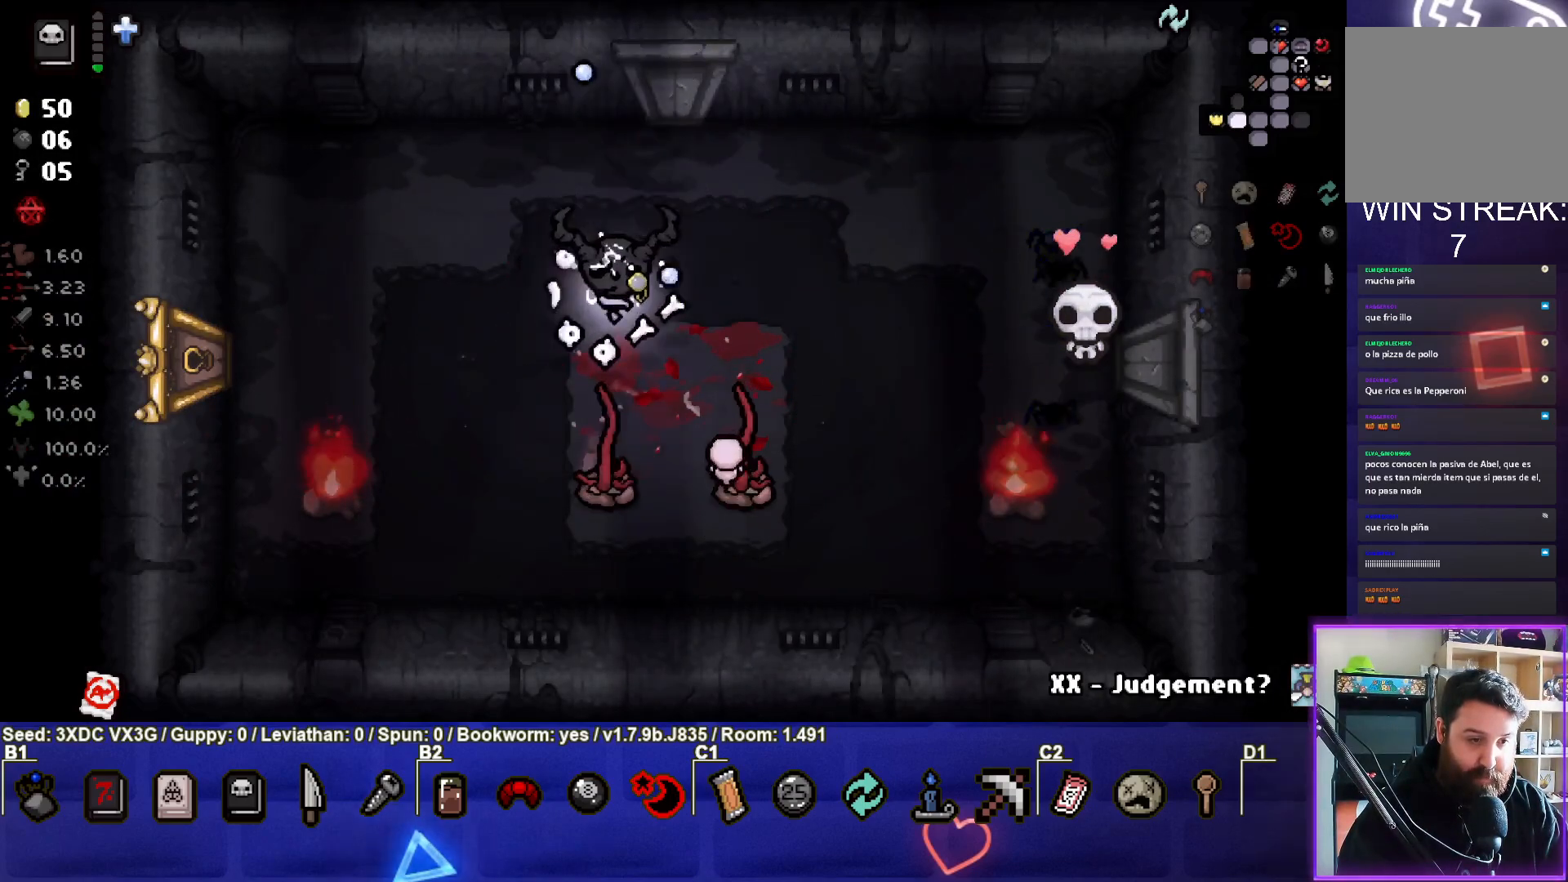
{"buttons": [], "left_stick": "center", "right_stick": "down", "events": [[133, "right_stick", "down"], [183, "left_stick", "up-right"], [333, "left_stick", "center"]]}
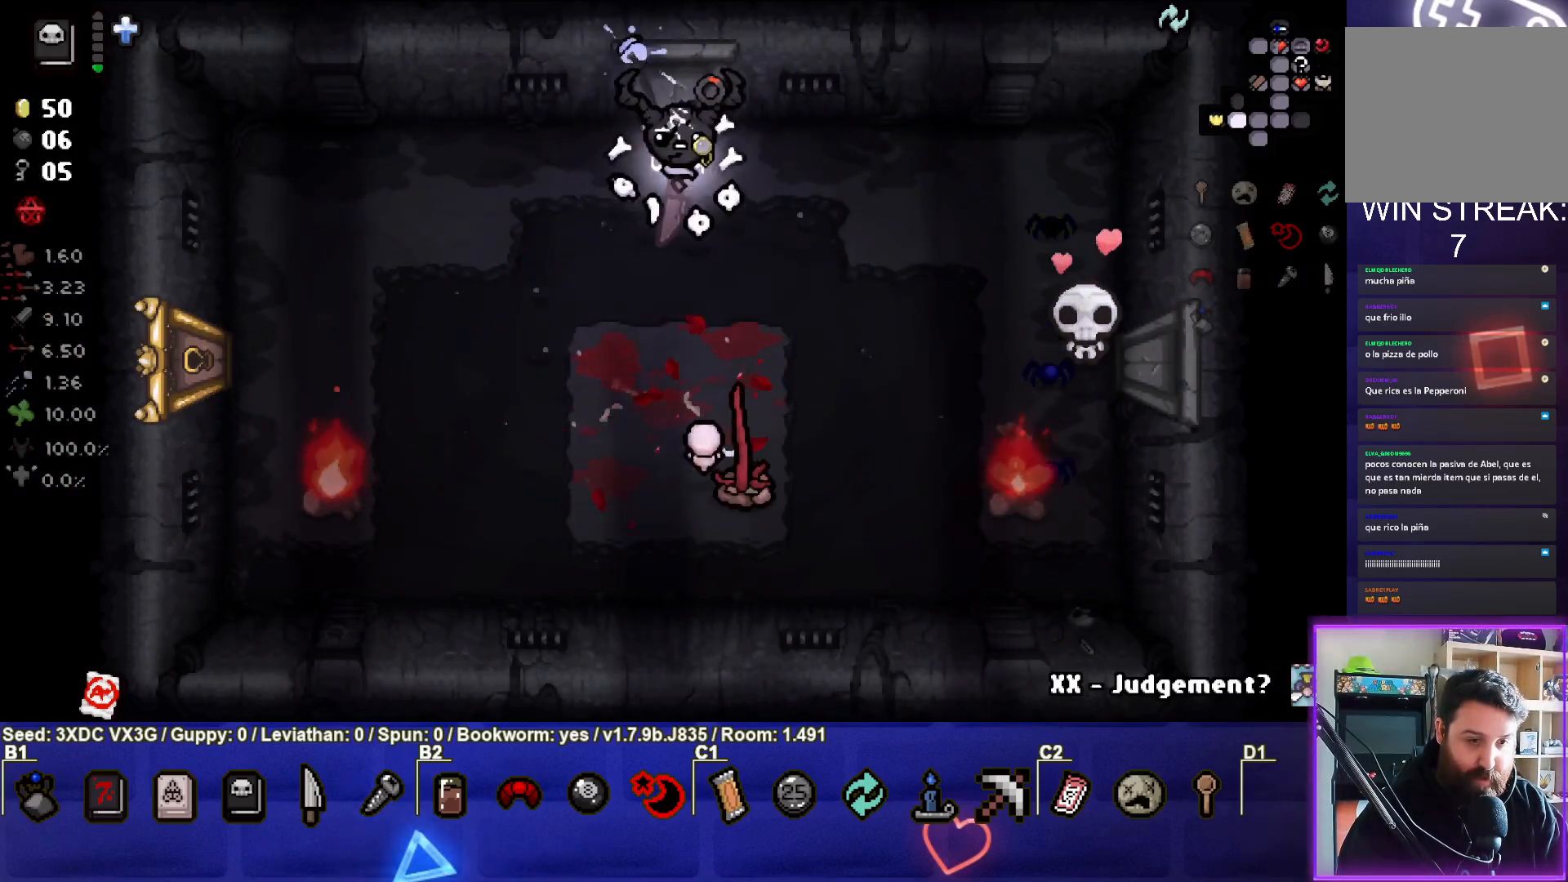
{"buttons": [], "left_stick": "center", "right_stick": "center", "events": [[83, "left_stick", "down-right"], [383, "left_stick", "center"], [383, "right_stick", "center"]]}
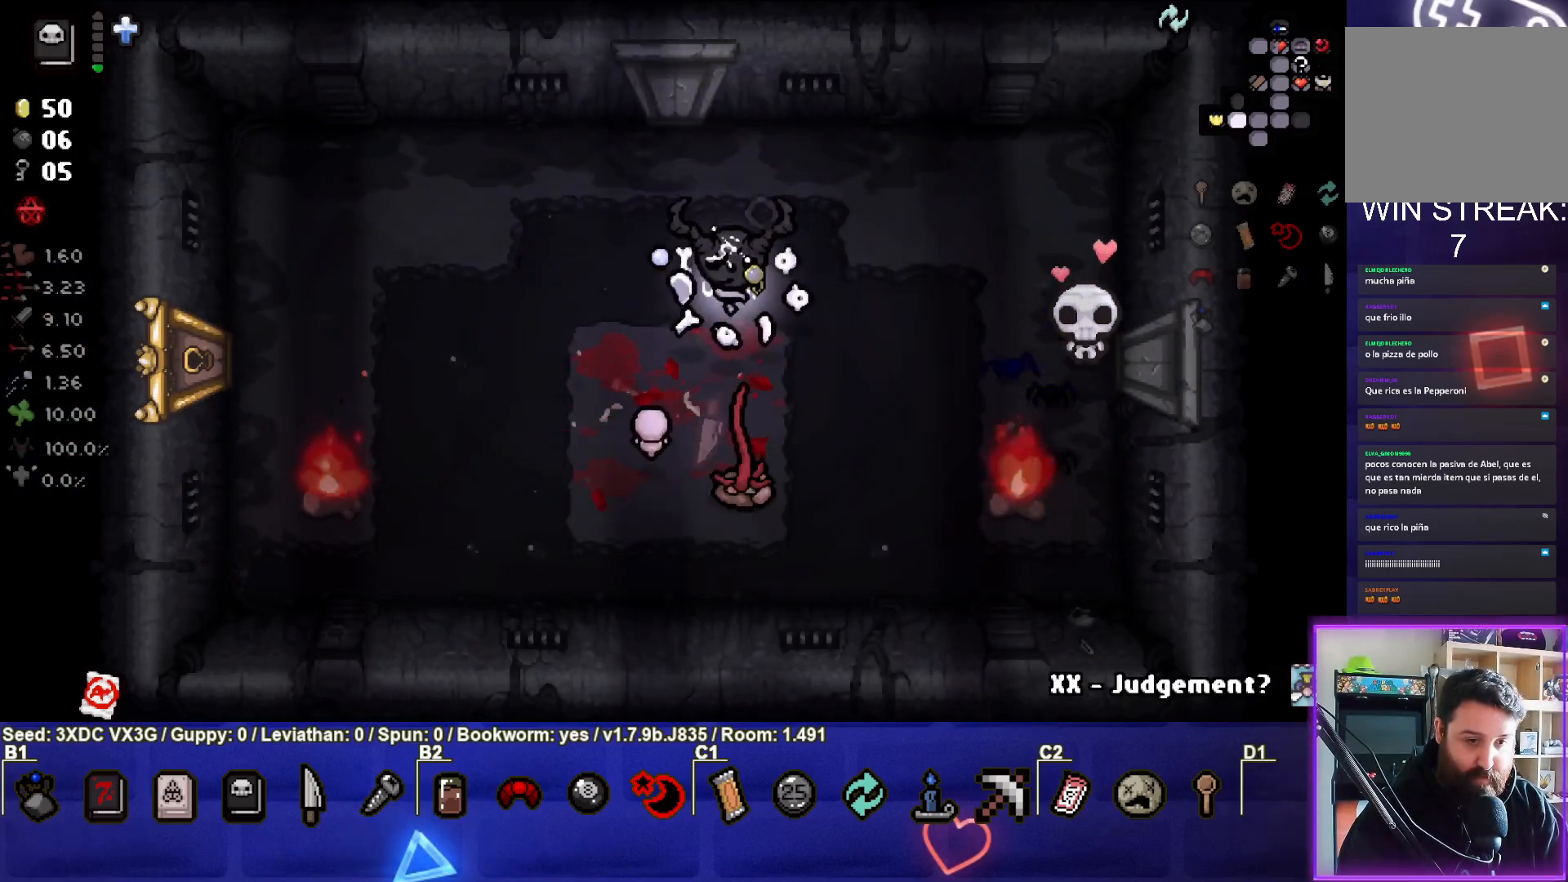
{"buttons": [], "left_stick": "center", "right_stick": "center", "events": [[100, "left_stick", "up-left"], [283, "left_stick", "center"]]}
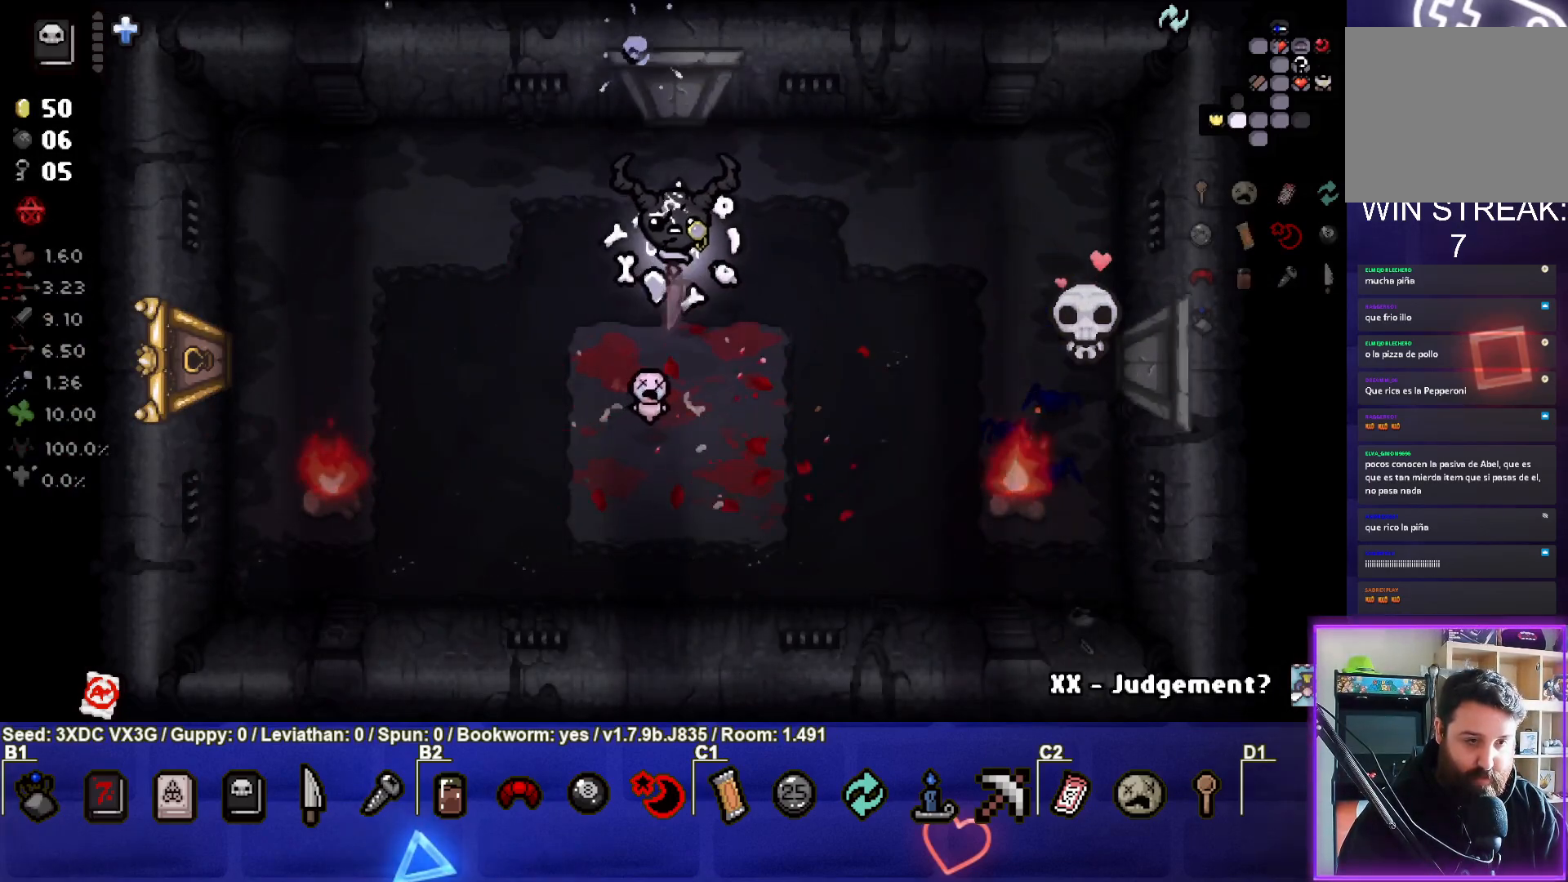
{"buttons": [], "left_stick": "up", "right_stick": "center", "events": [[17, "left_stick", "up"]]}
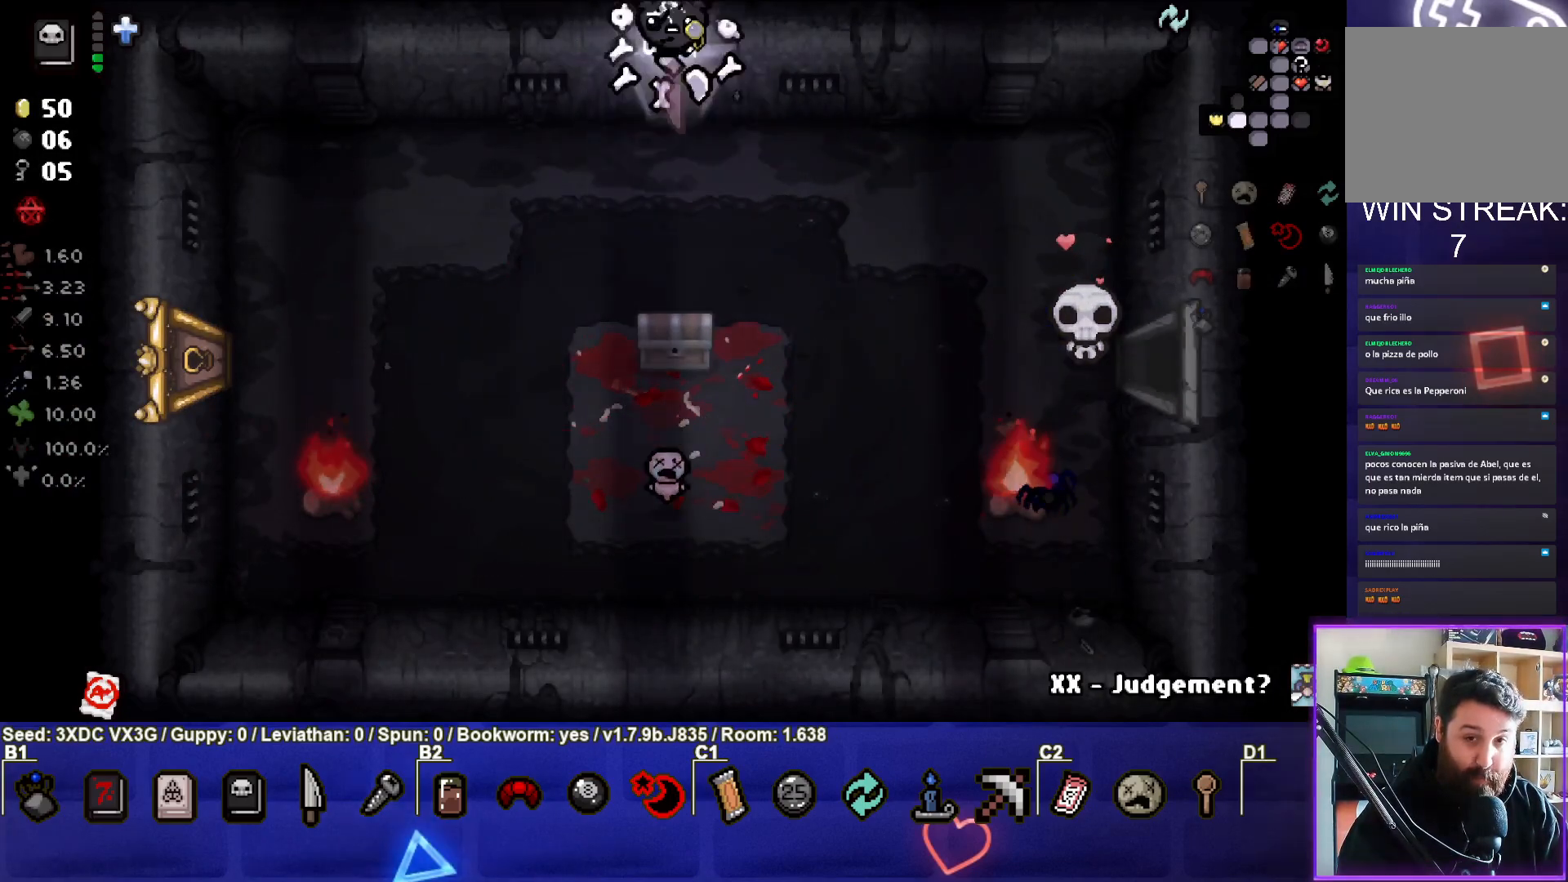
{"buttons": [], "left_stick": "center", "right_stick": "up", "events": [[83, "left_stick", "center"], [333, "right_stick", "up"]]}
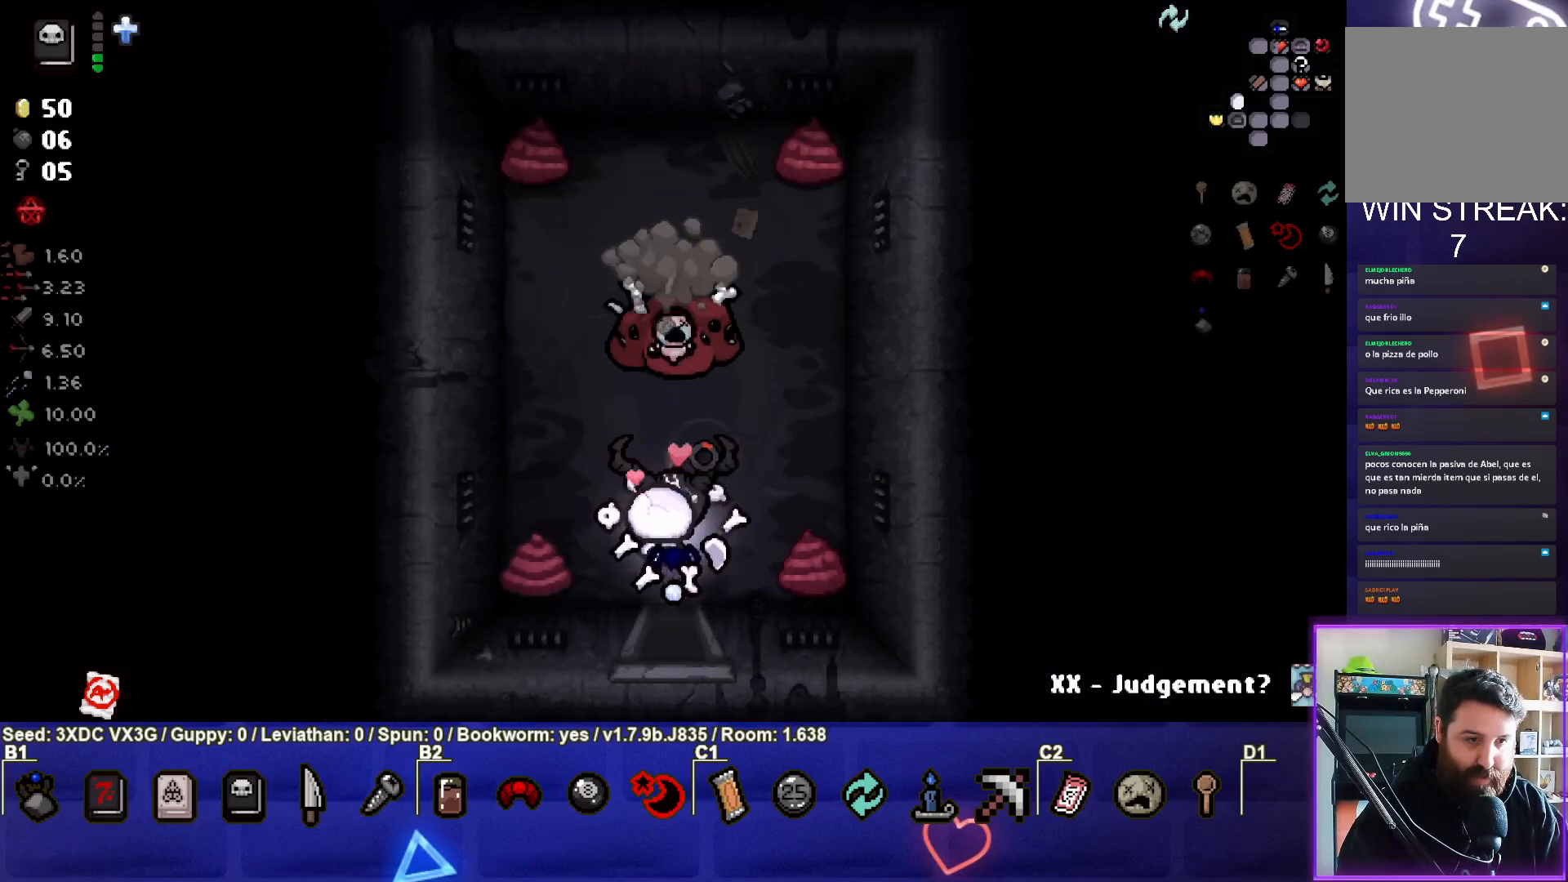
{"buttons": [], "left_stick": "down", "right_stick": "center", "events": [[200, "left_stick", "up"], [367, "right_stick", "center"], [400, "left_stick", "center"], [450, "left_stick", "down"]]}
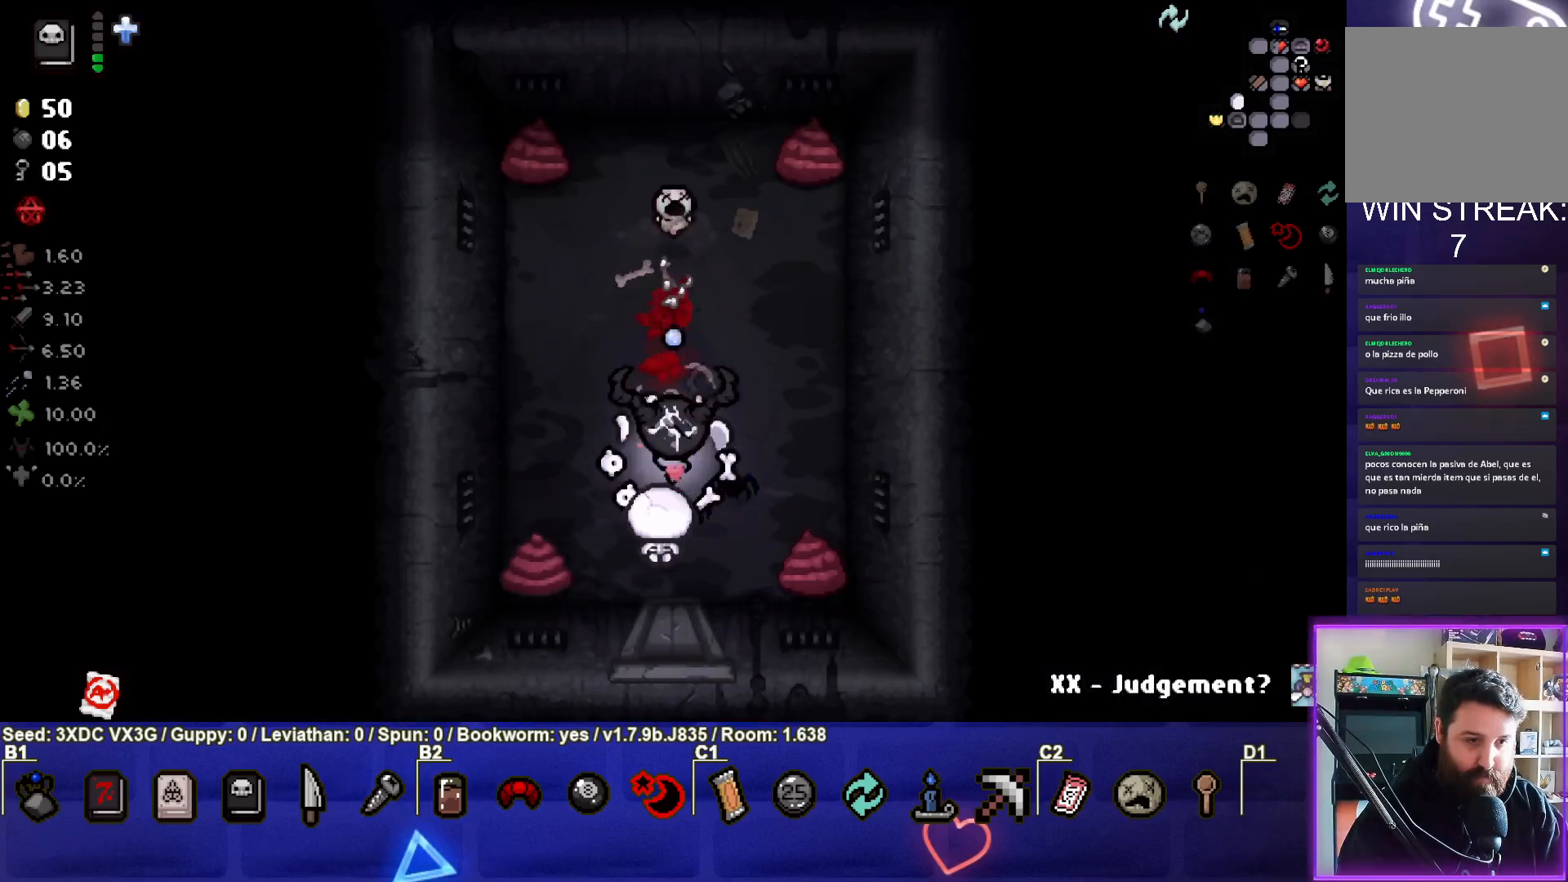
{"buttons": [], "left_stick": "center", "right_stick": "center", "events": [[100, "left_stick", "center"]]}
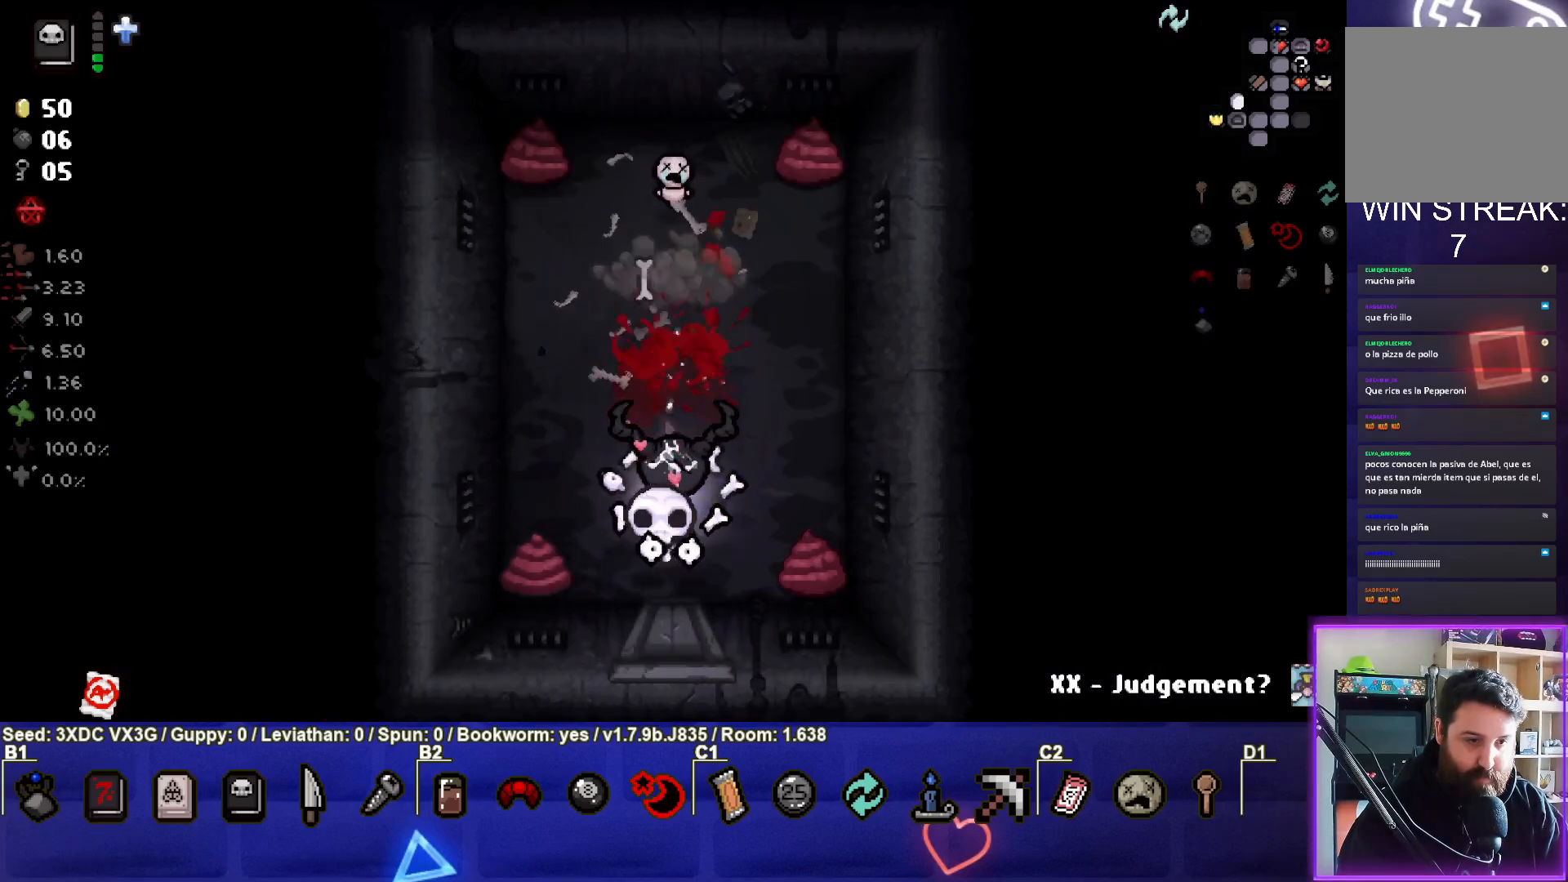
{"buttons": [], "left_stick": "center", "right_stick": "center", "events": []}
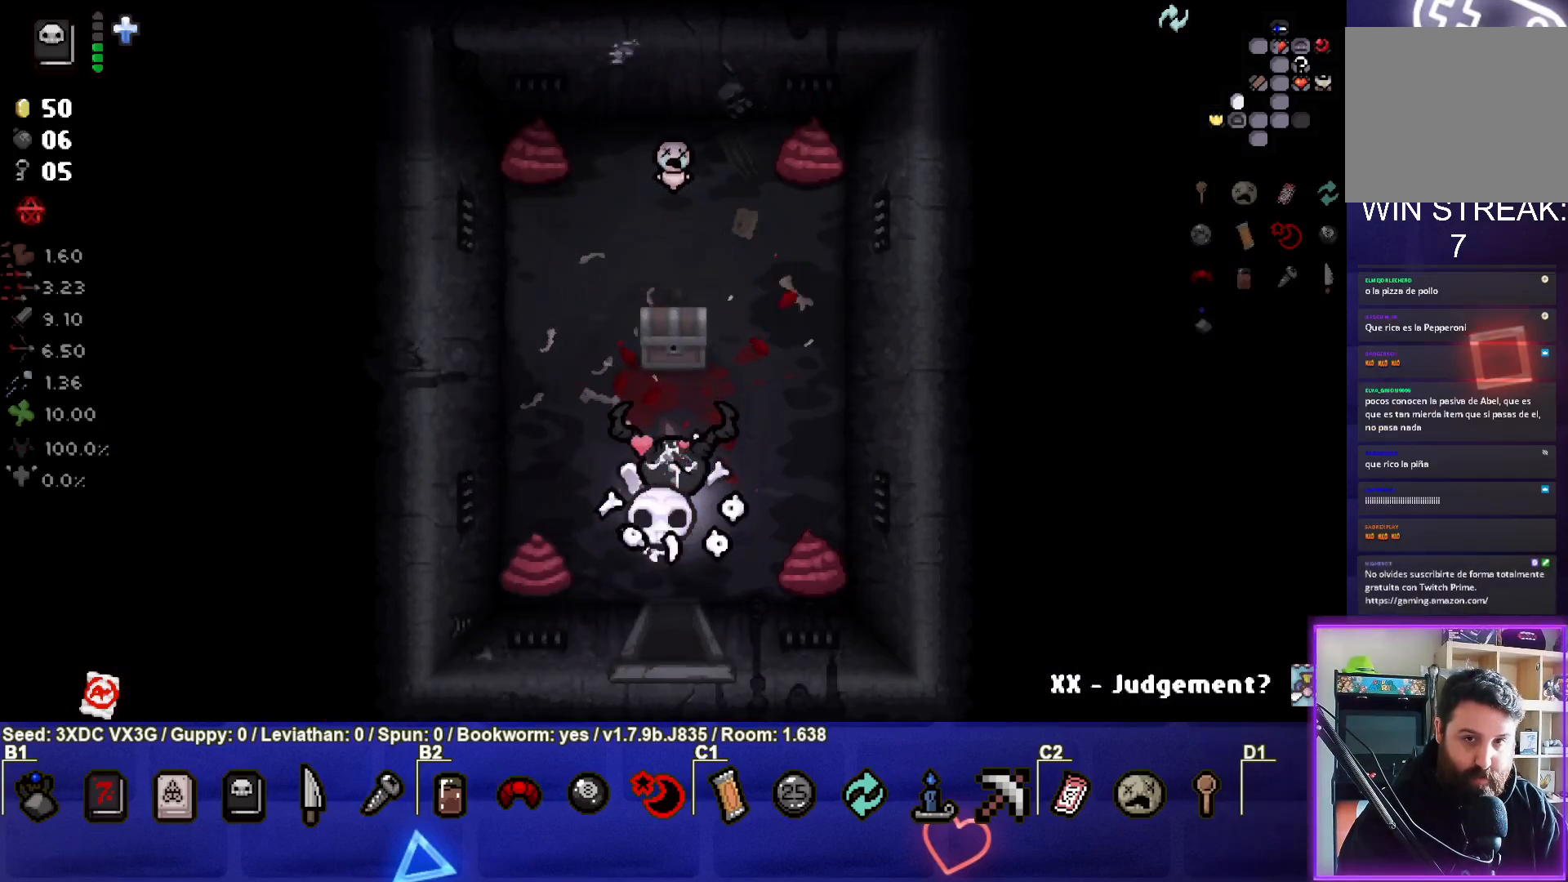
{"buttons": [], "left_stick": "center", "right_stick": "center", "events": []}
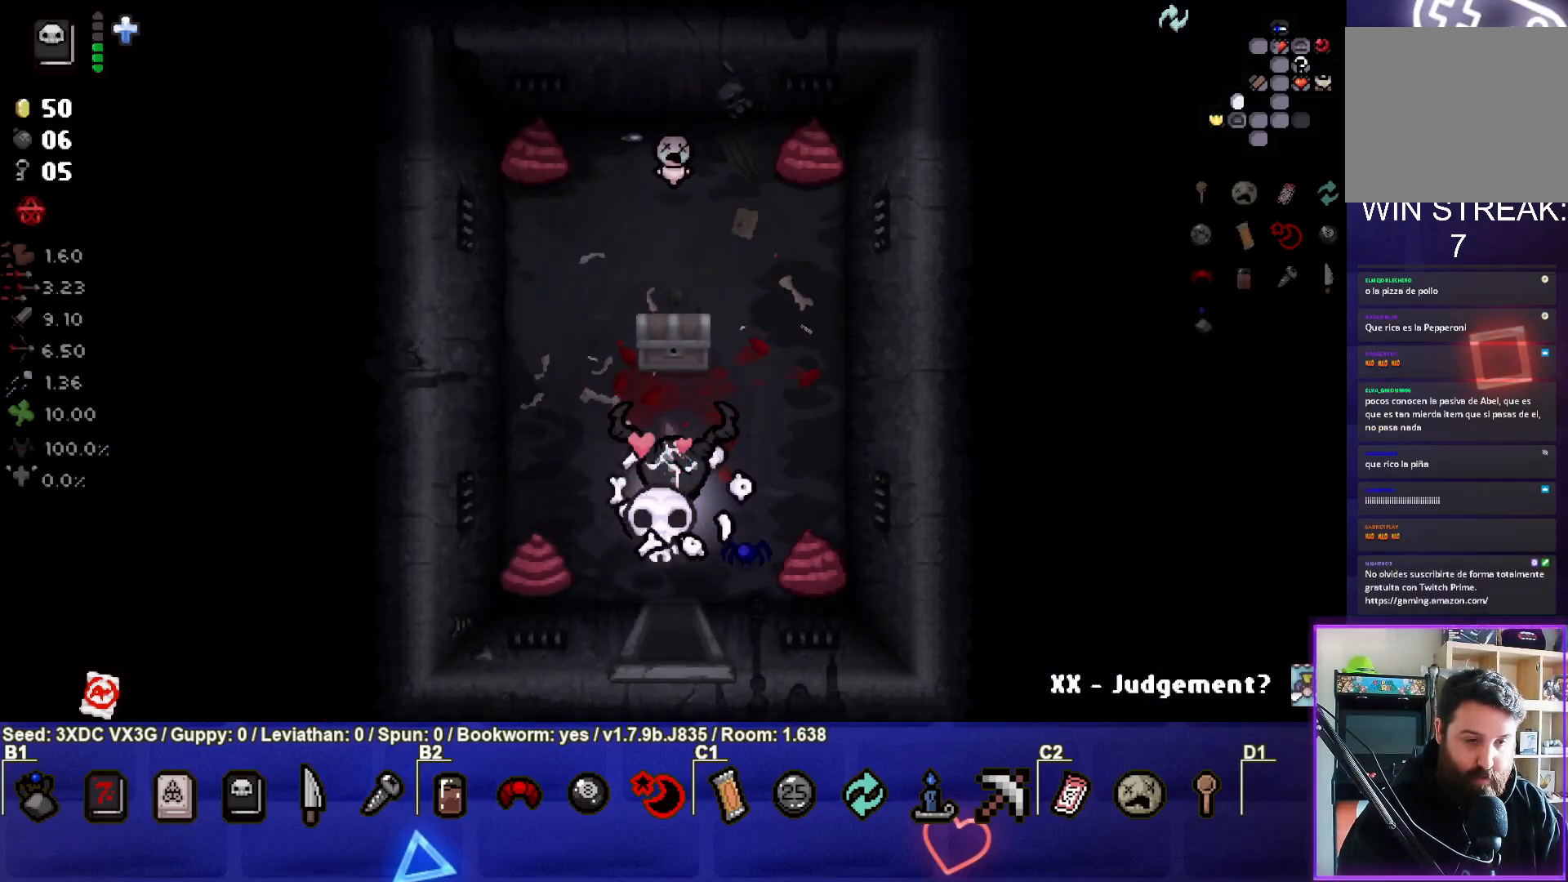
{"buttons": [], "left_stick": "up", "right_stick": "center", "events": [[117, "left_stick", "up"], [333, "left_stick", "center"], [467, "left_stick", "up"]]}
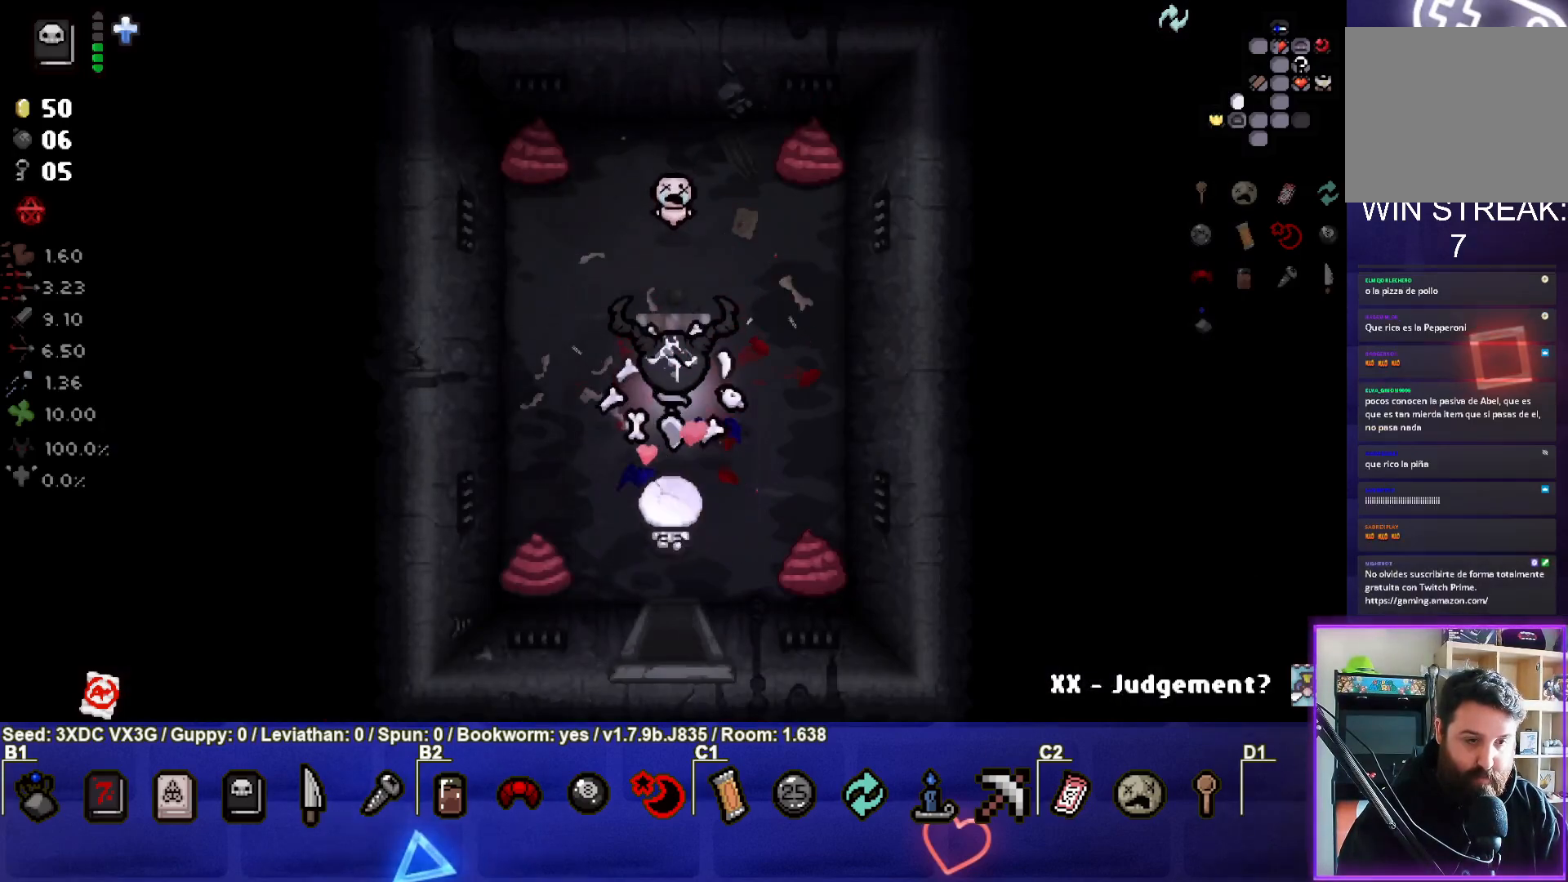
{"buttons": [], "left_stick": "center", "right_stick": "center", "events": [[150, "left_stick", "left"], [333, "left_stick", "center"]]}
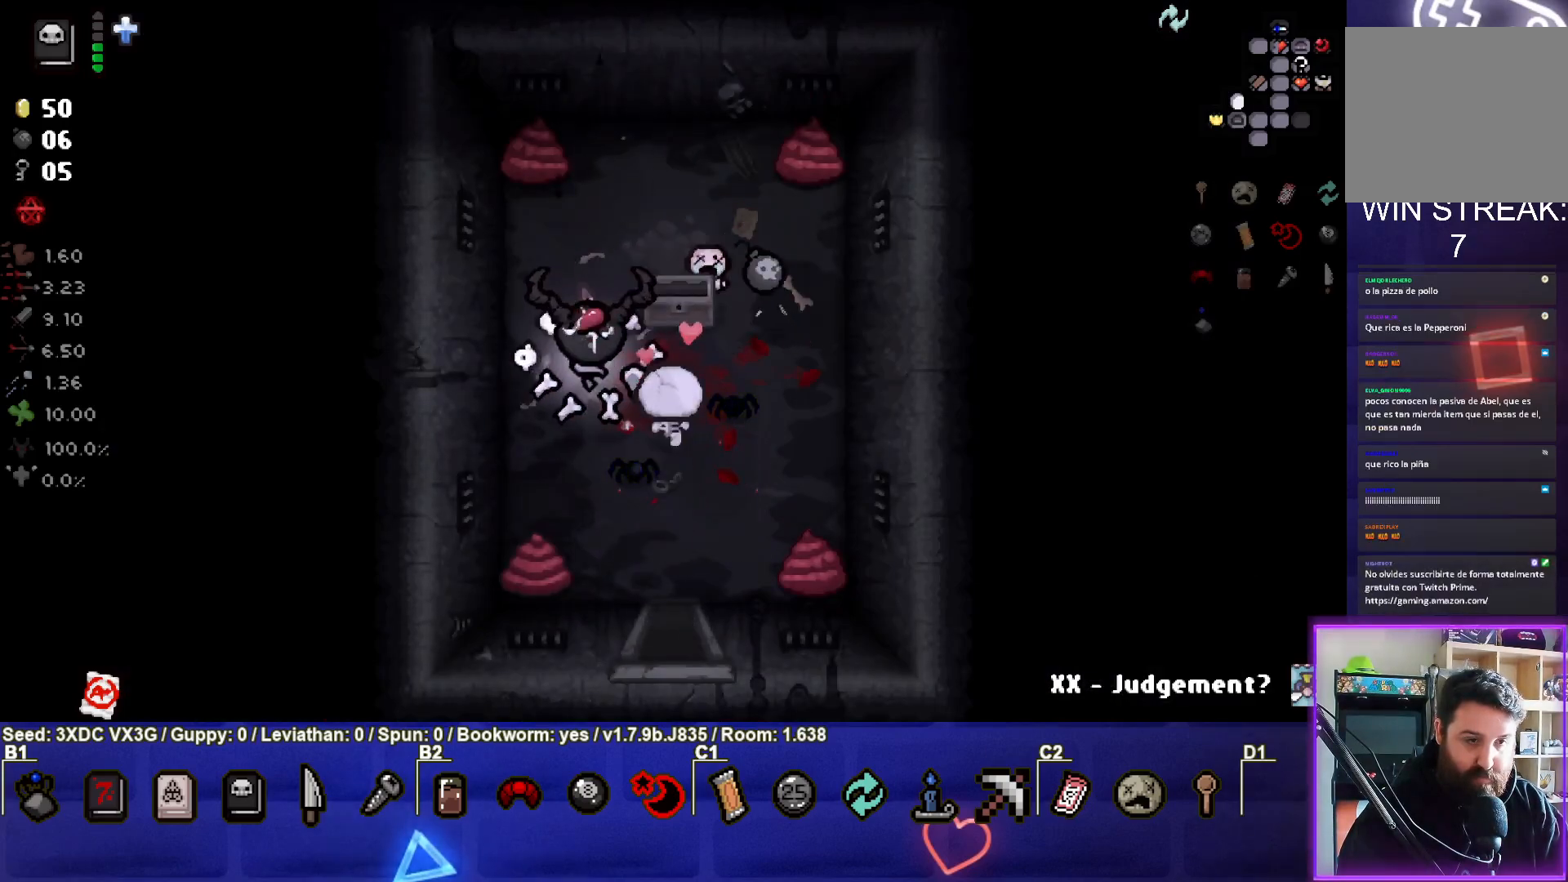
{"buttons": [], "left_stick": "right", "right_stick": "center", "events": [[217, "left_stick", "right"]]}
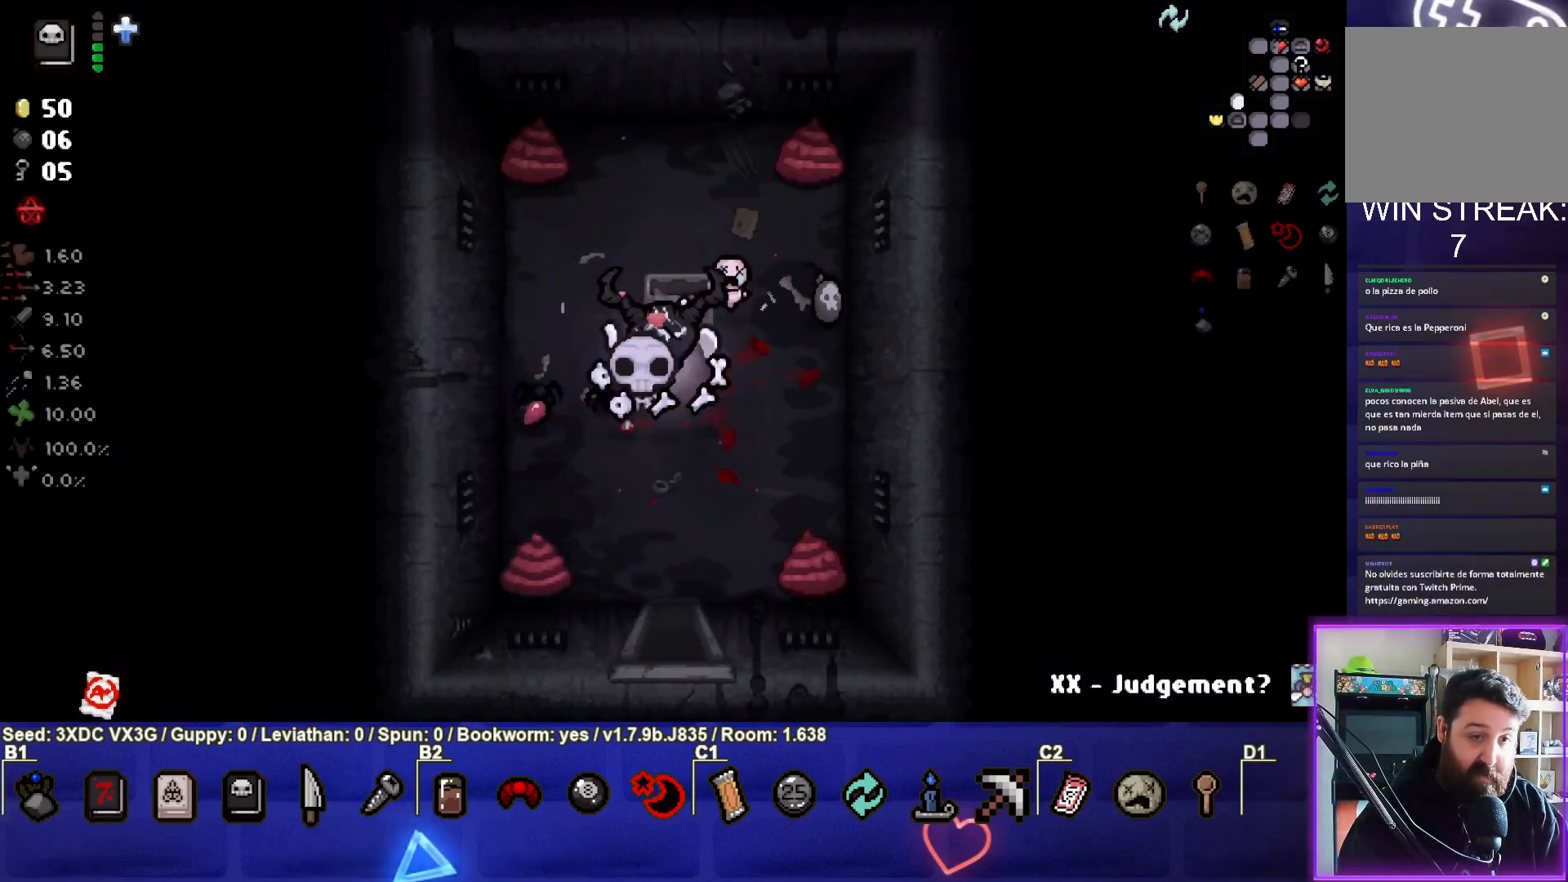
{"buttons": [], "left_stick": "down-left", "right_stick": "center", "events": [[300, "left_stick", "down-left"]]}
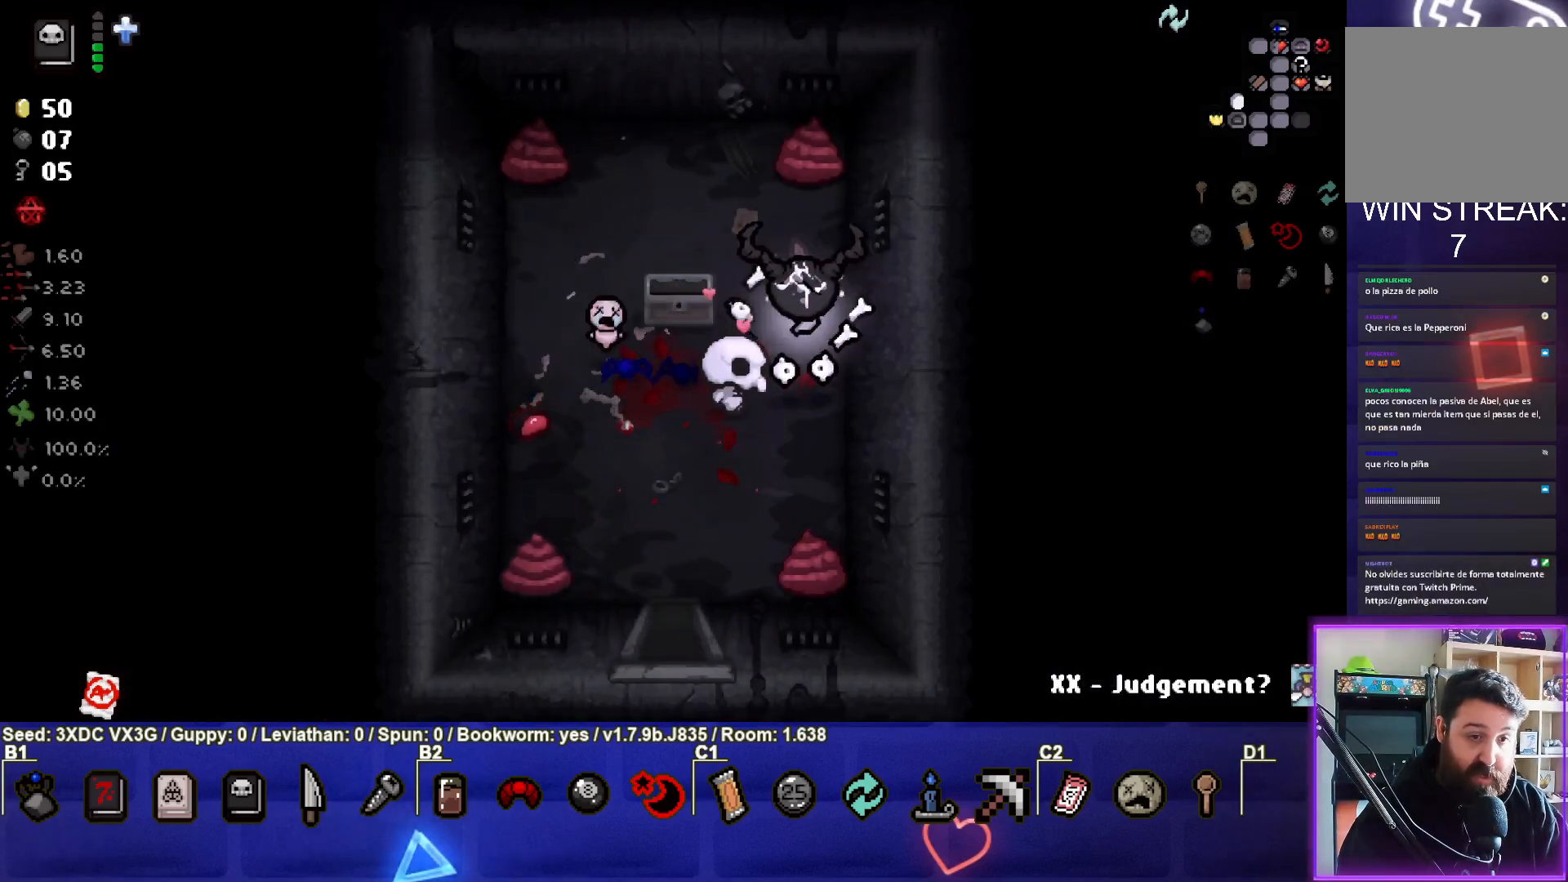
{"buttons": [], "left_stick": "down", "right_stick": "center", "events": [[283, "left_stick", "down"]]}
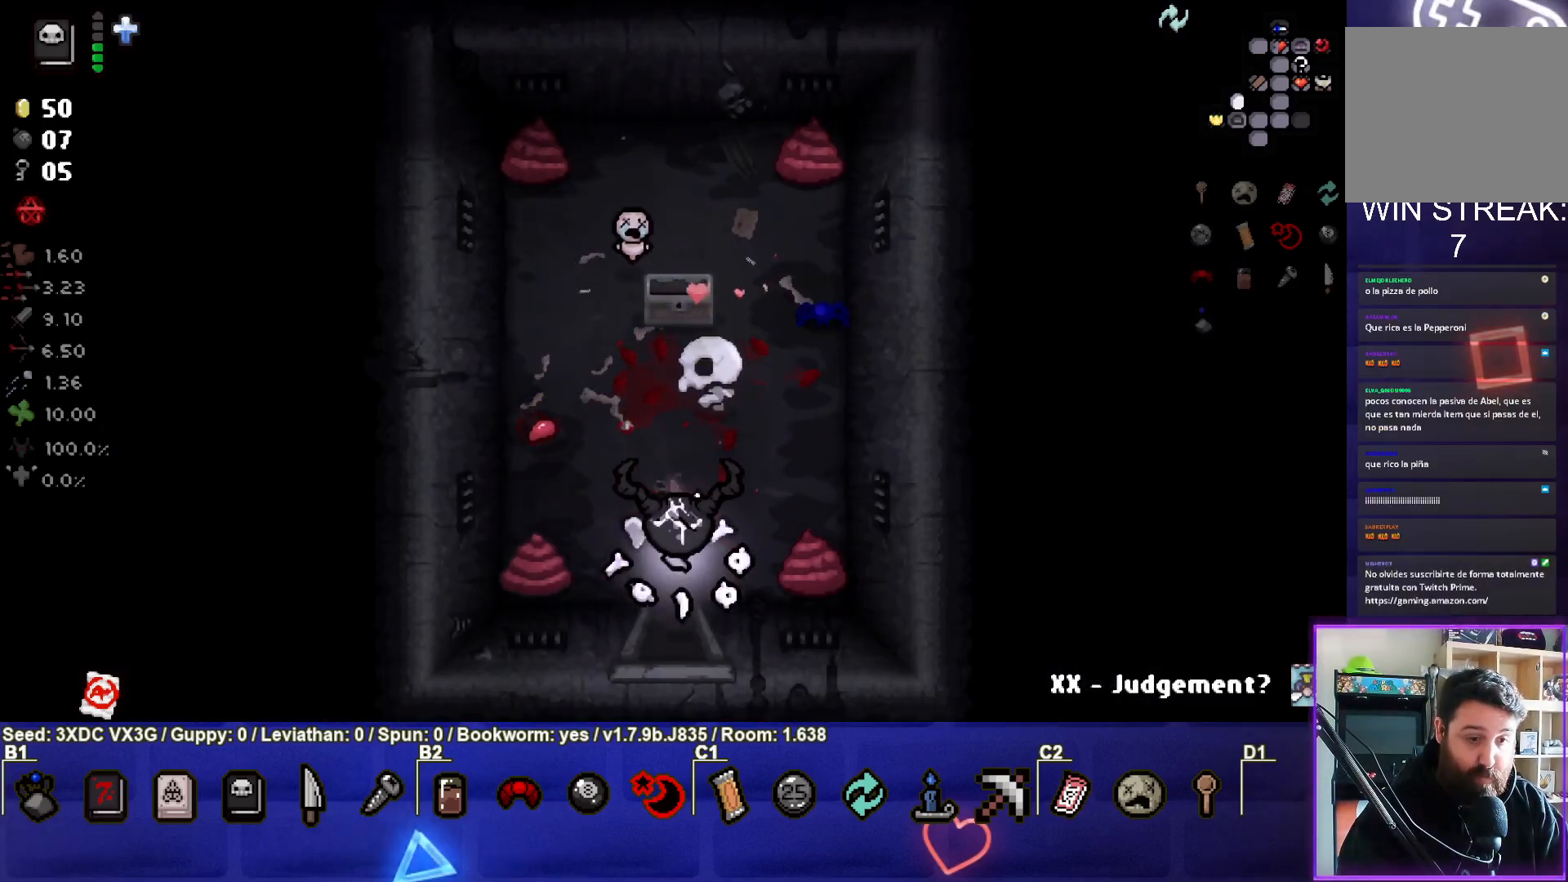
{"buttons": ["SELECT"], "left_stick": "center", "right_stick": "center", "events": [[167, "left_stick", "center"], [400, "SELECT", "down"]]}